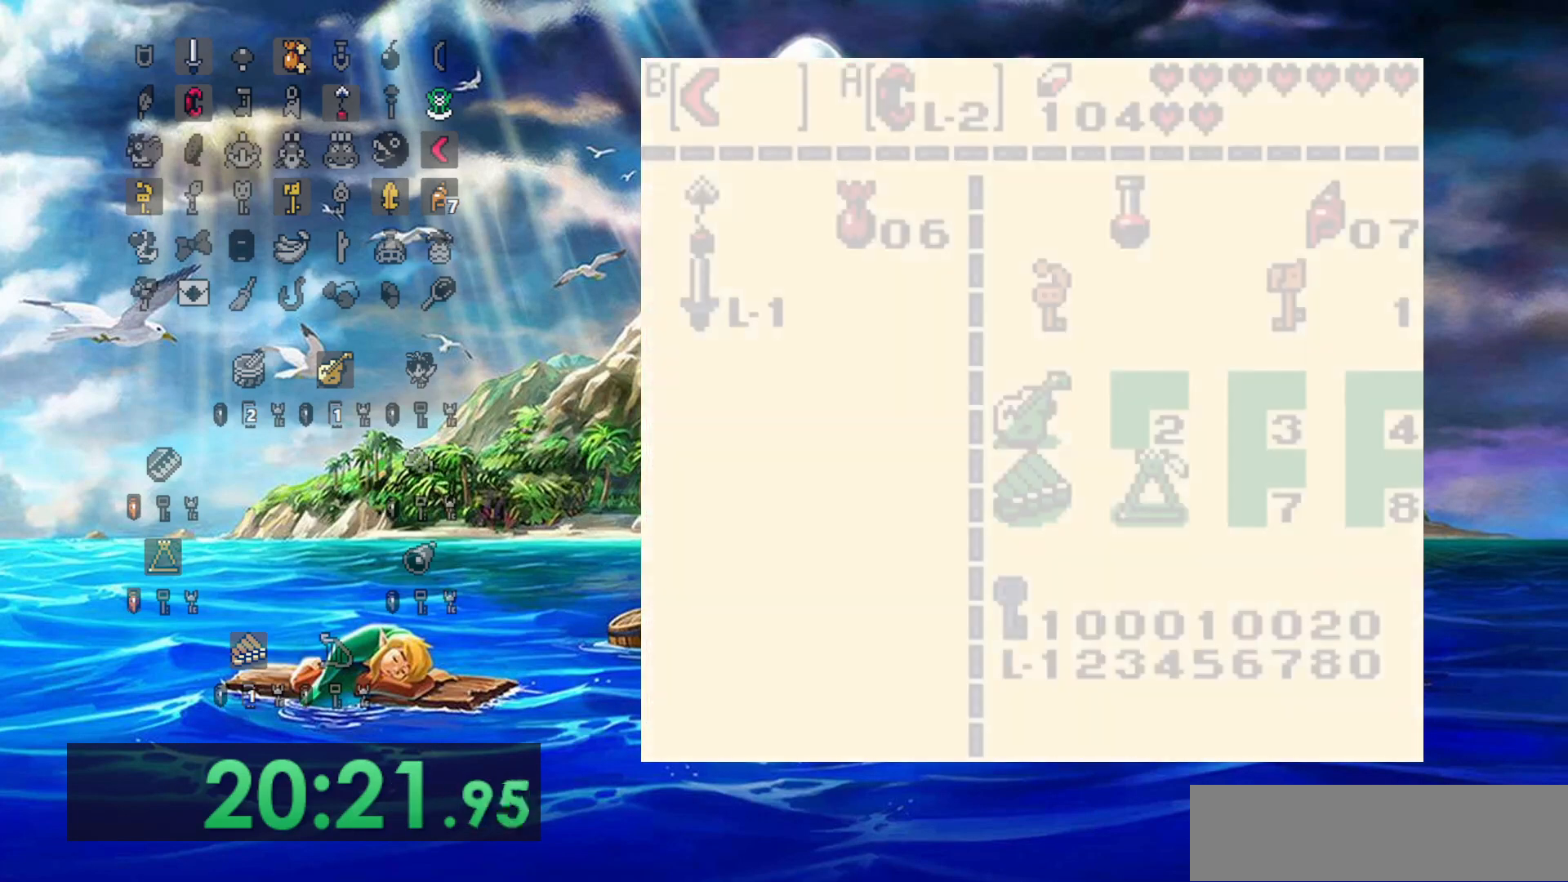
Gameplay with a controller (Nintendo layout); each line is a JSON object with the inputs held at the frame after it (dt_ms = milliseconds from this image to that frame). "events" lists button and stick changes between this image and that frame as [ms after this image, input, new state], when the widget could be followed in between. Not read: A B L3 R3.
{"dt_ms": 500, "buttons": ["DPAD_DOWN"], "events": [[467, "DPAD_DOWN", "down"]]}
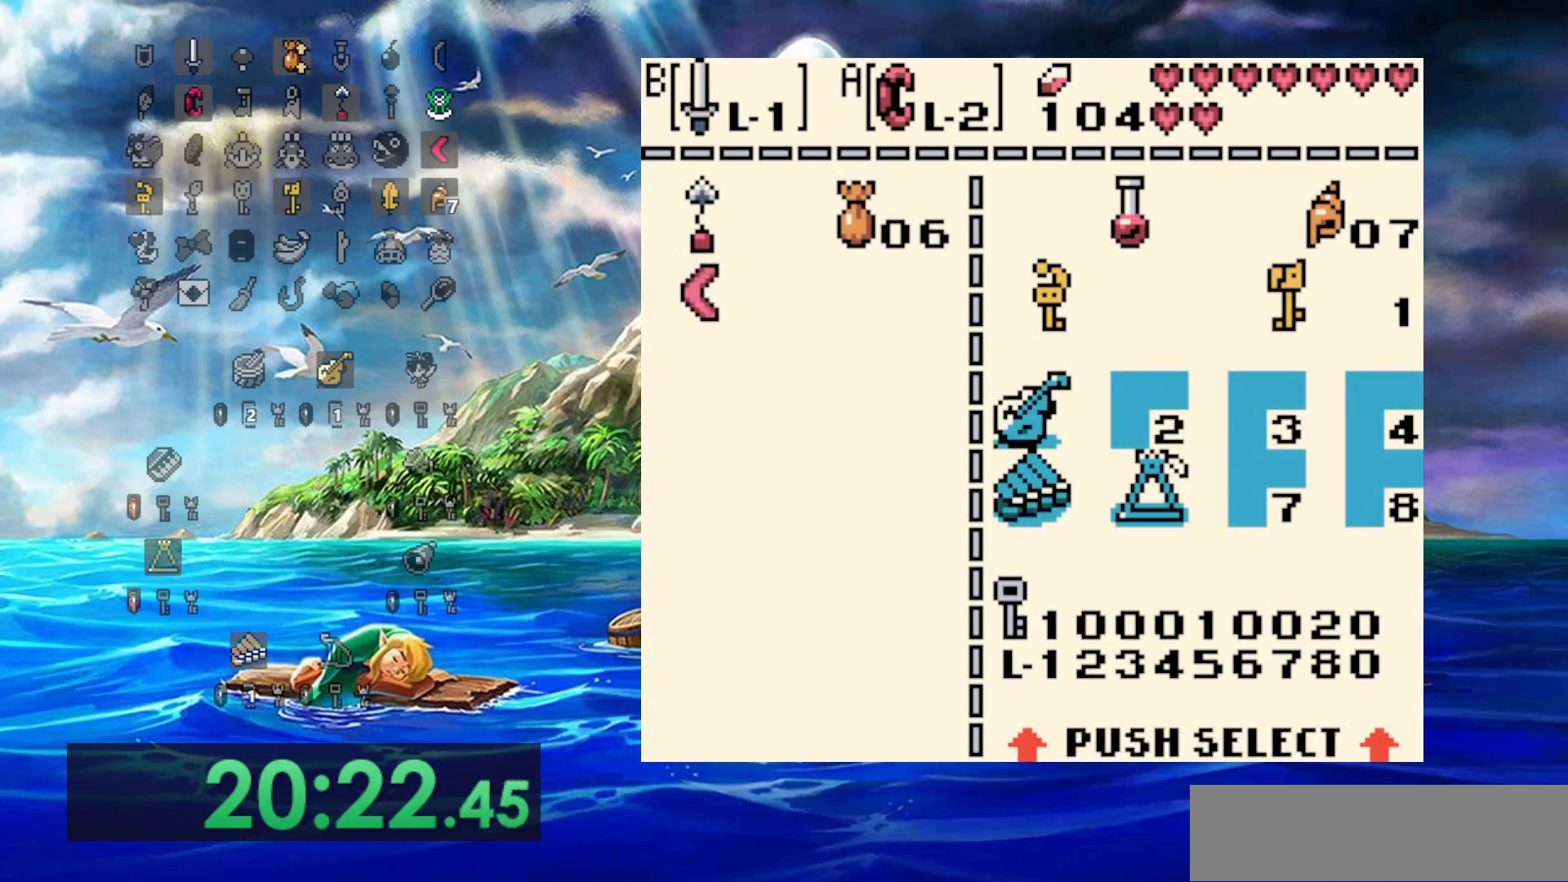
{"dt_ms": 1000, "buttons": ["DPAD_LEFT"]}
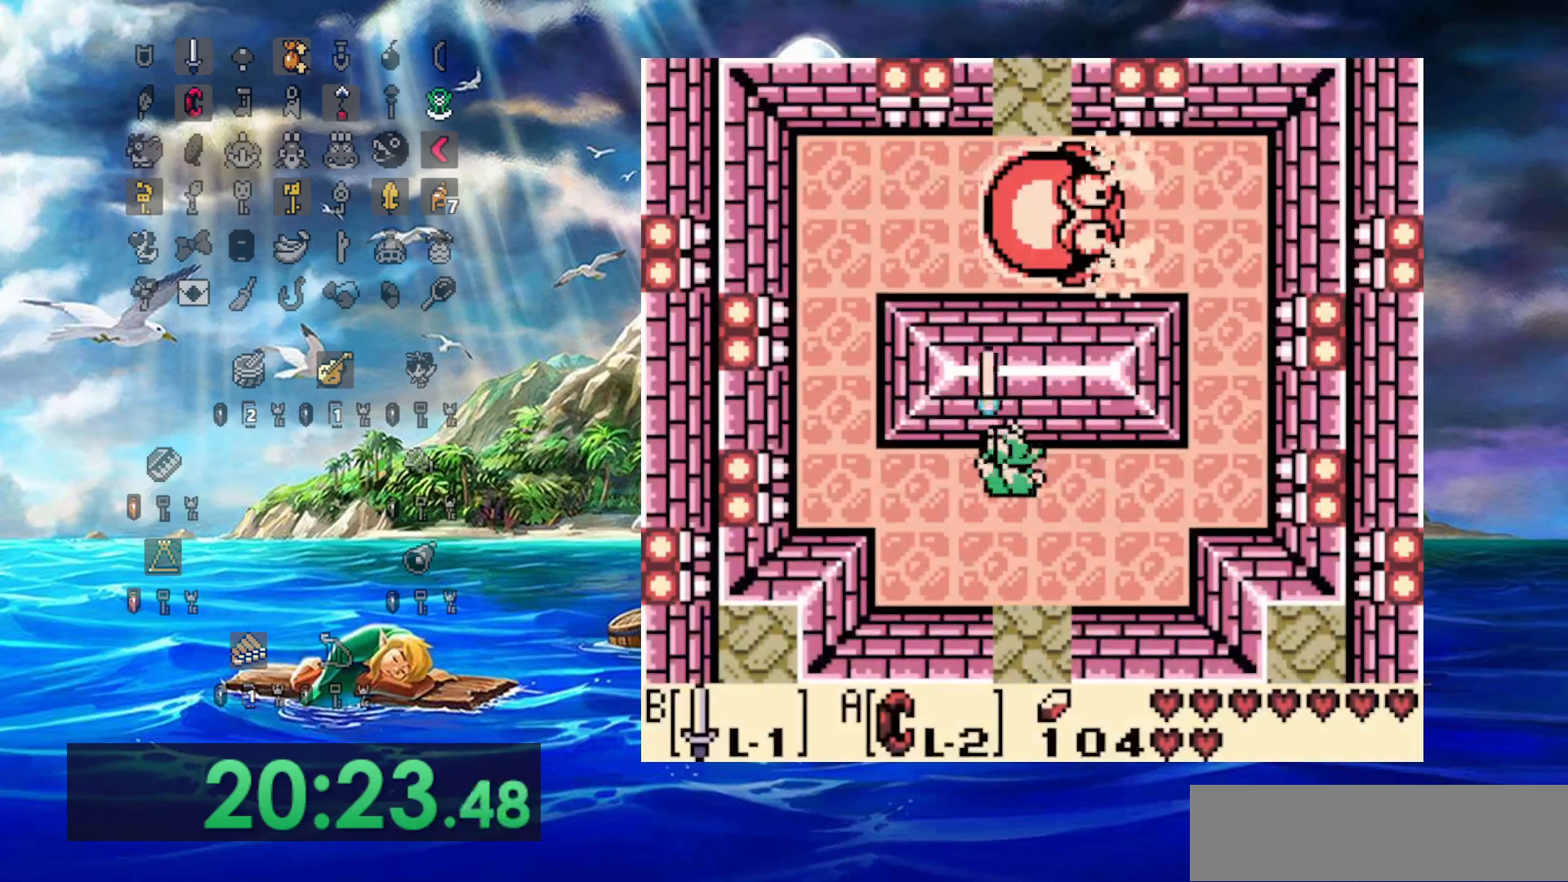
{"dt_ms": 500, "buttons": ["DPAD_RIGHT"], "events": [[117, "DPAD_LEFT", "up"], [117, "DPAD_RIGHT", "down"]]}
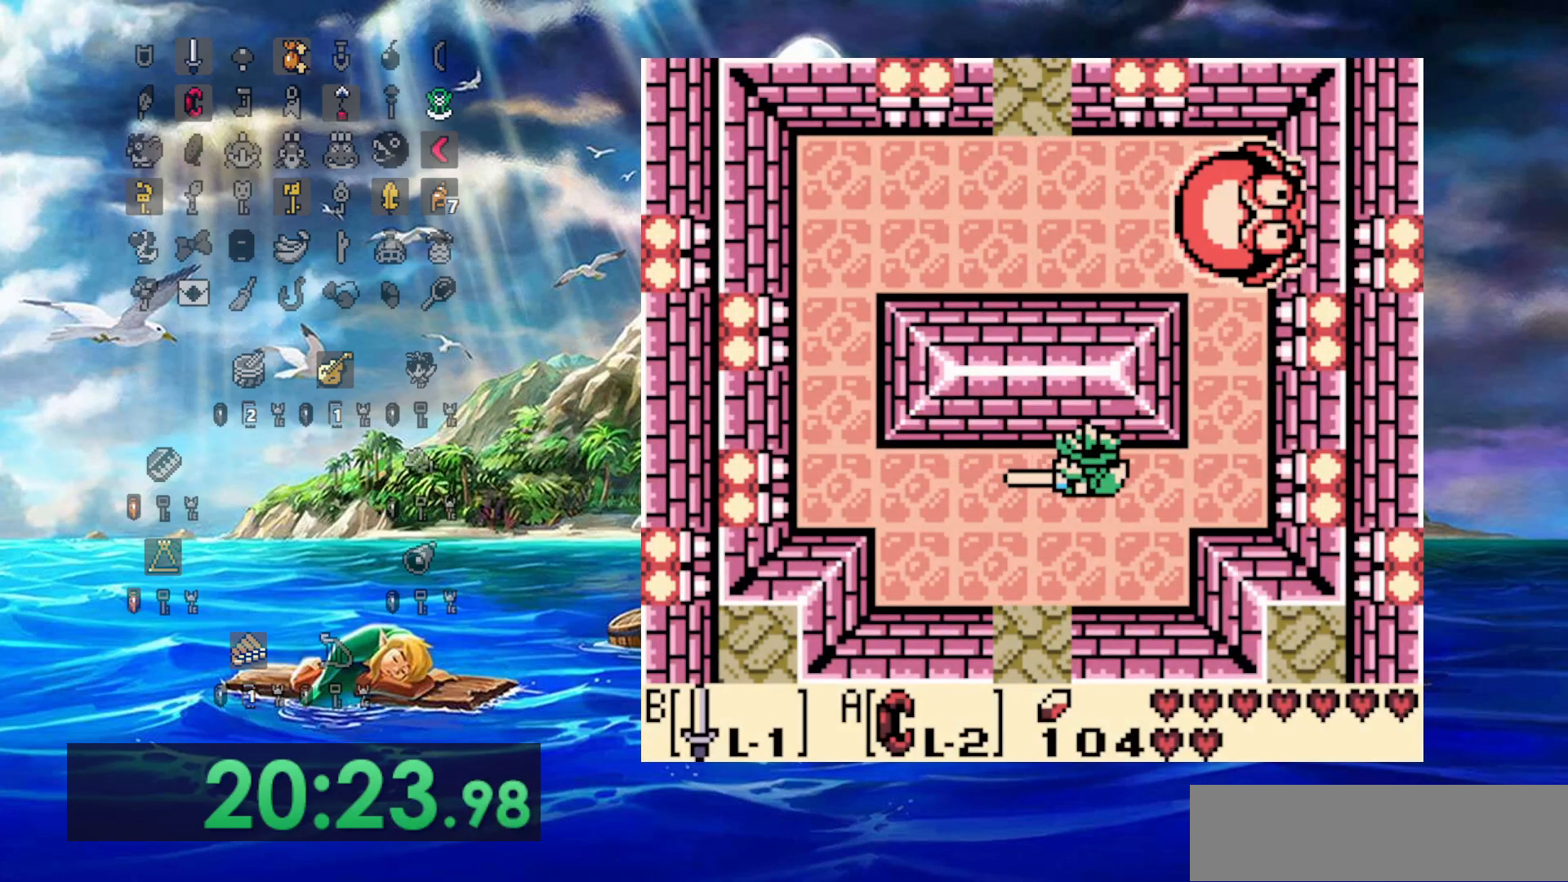
{"dt_ms": 500, "buttons": [], "events": [[100, "DPAD_RIGHT", "up"]]}
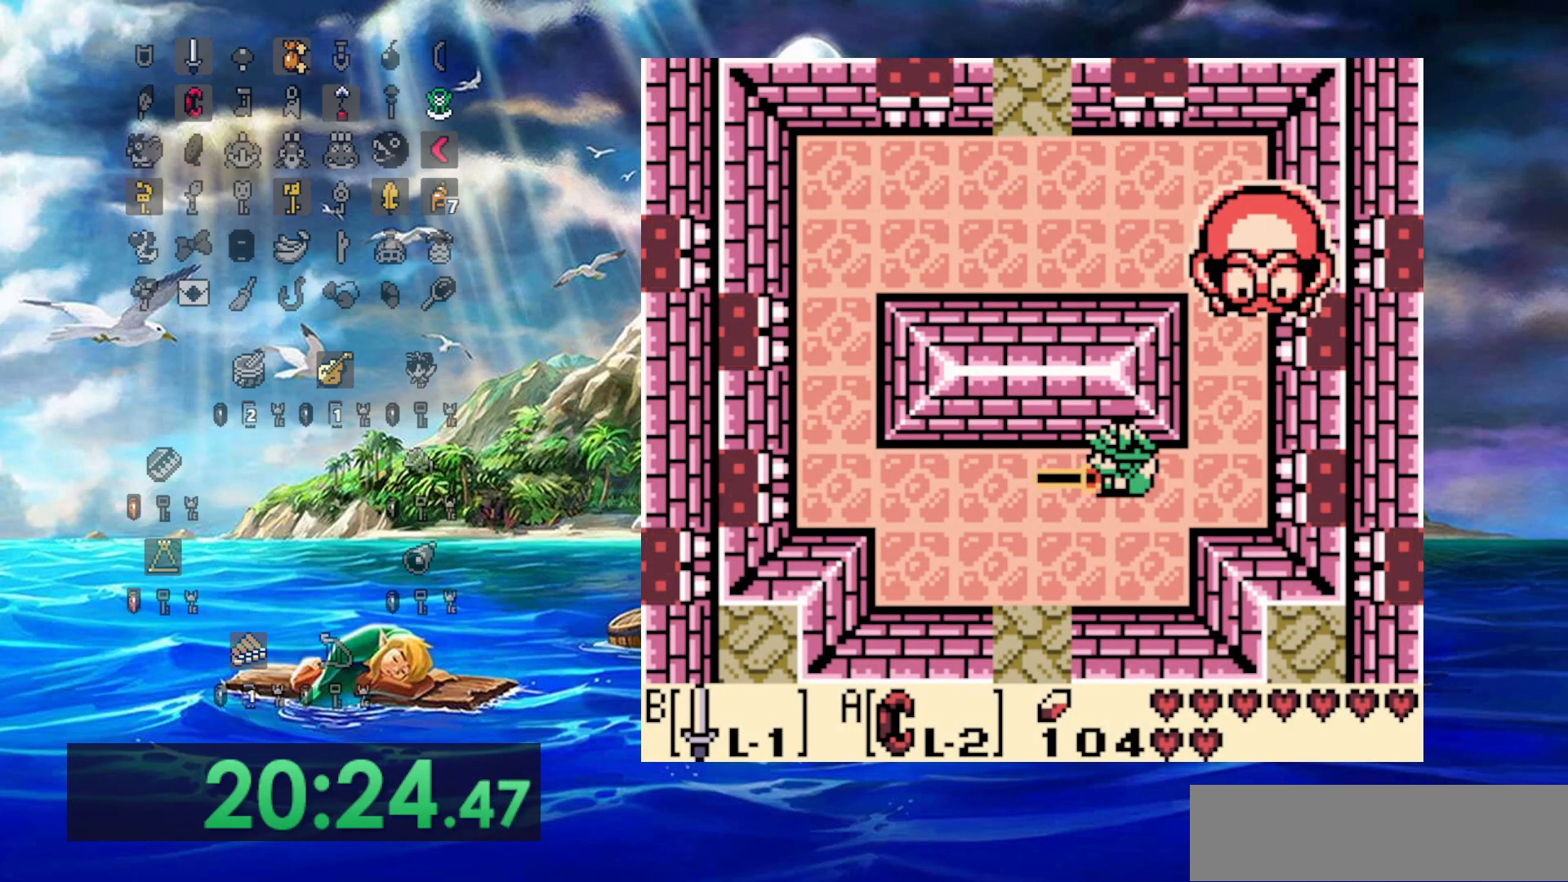
{"dt_ms": 500, "buttons": [], "events": []}
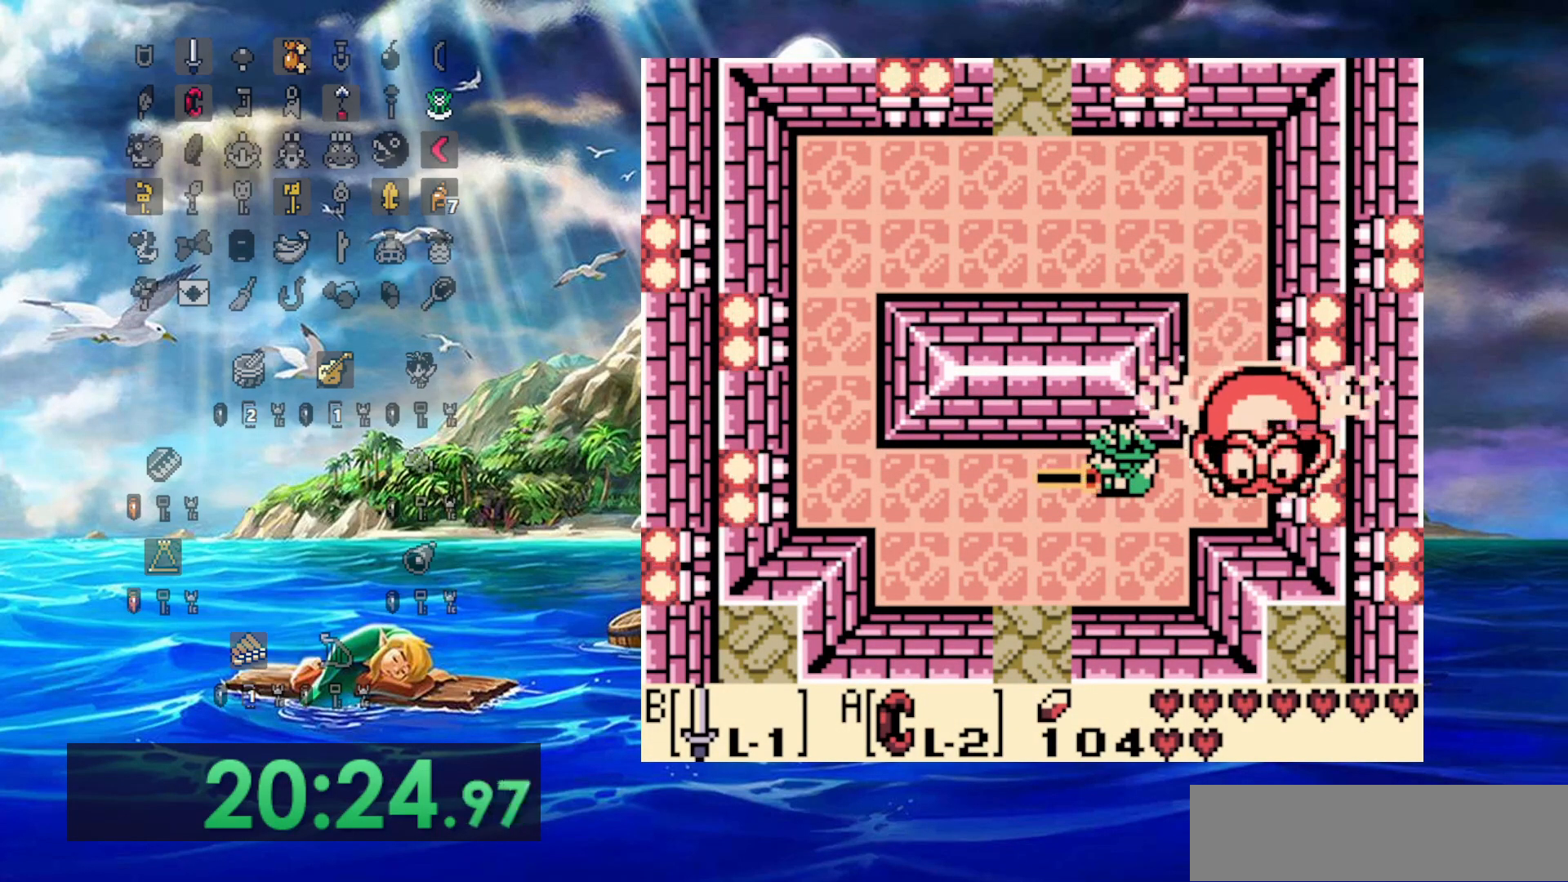
{"dt_ms": 500, "buttons": [], "events": []}
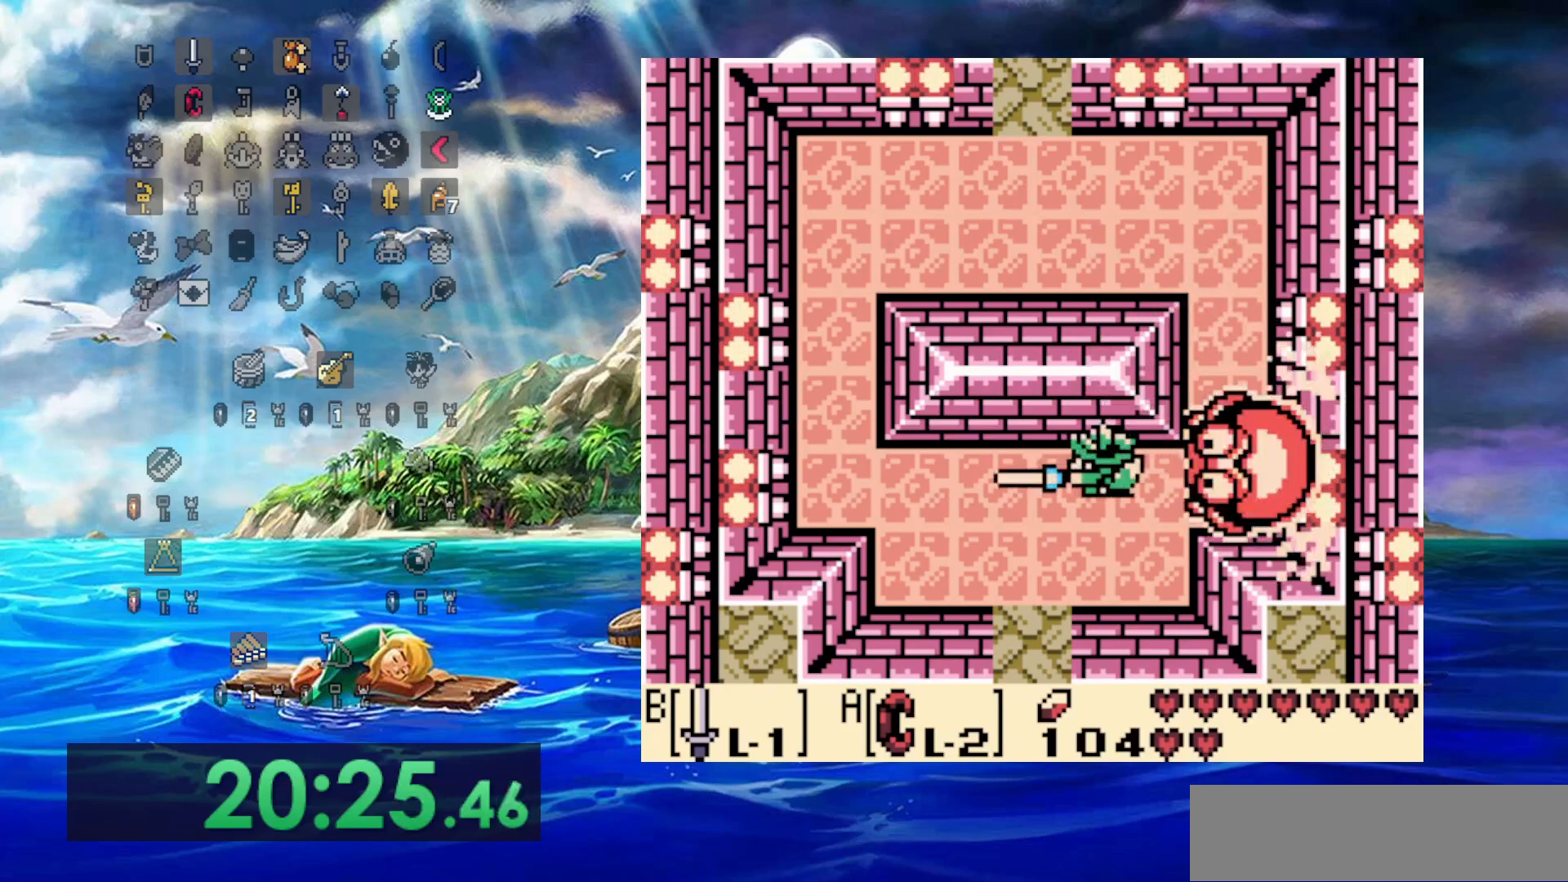
{"dt_ms": 500, "buttons": ["DPAD_RIGHT"], "events": [[33, "DPAD_LEFT", "down"], [167, "DPAD_LEFT", "up"], [433, "DPAD_RIGHT", "down"]]}
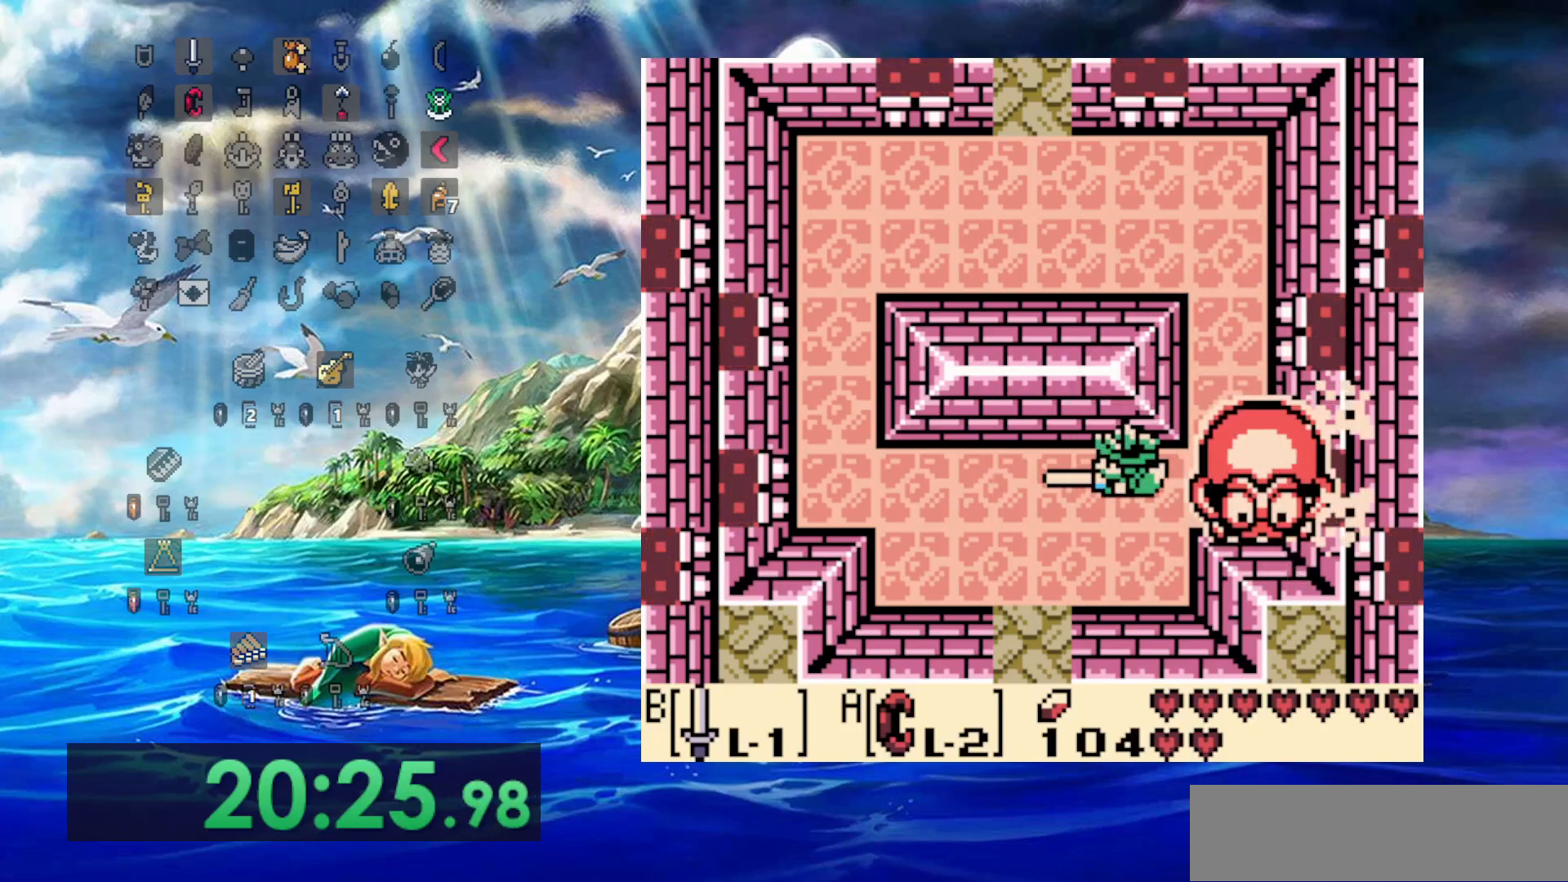
{"dt_ms": 500, "buttons": [], "events": [[67, "DPAD_RIGHT", "up"]]}
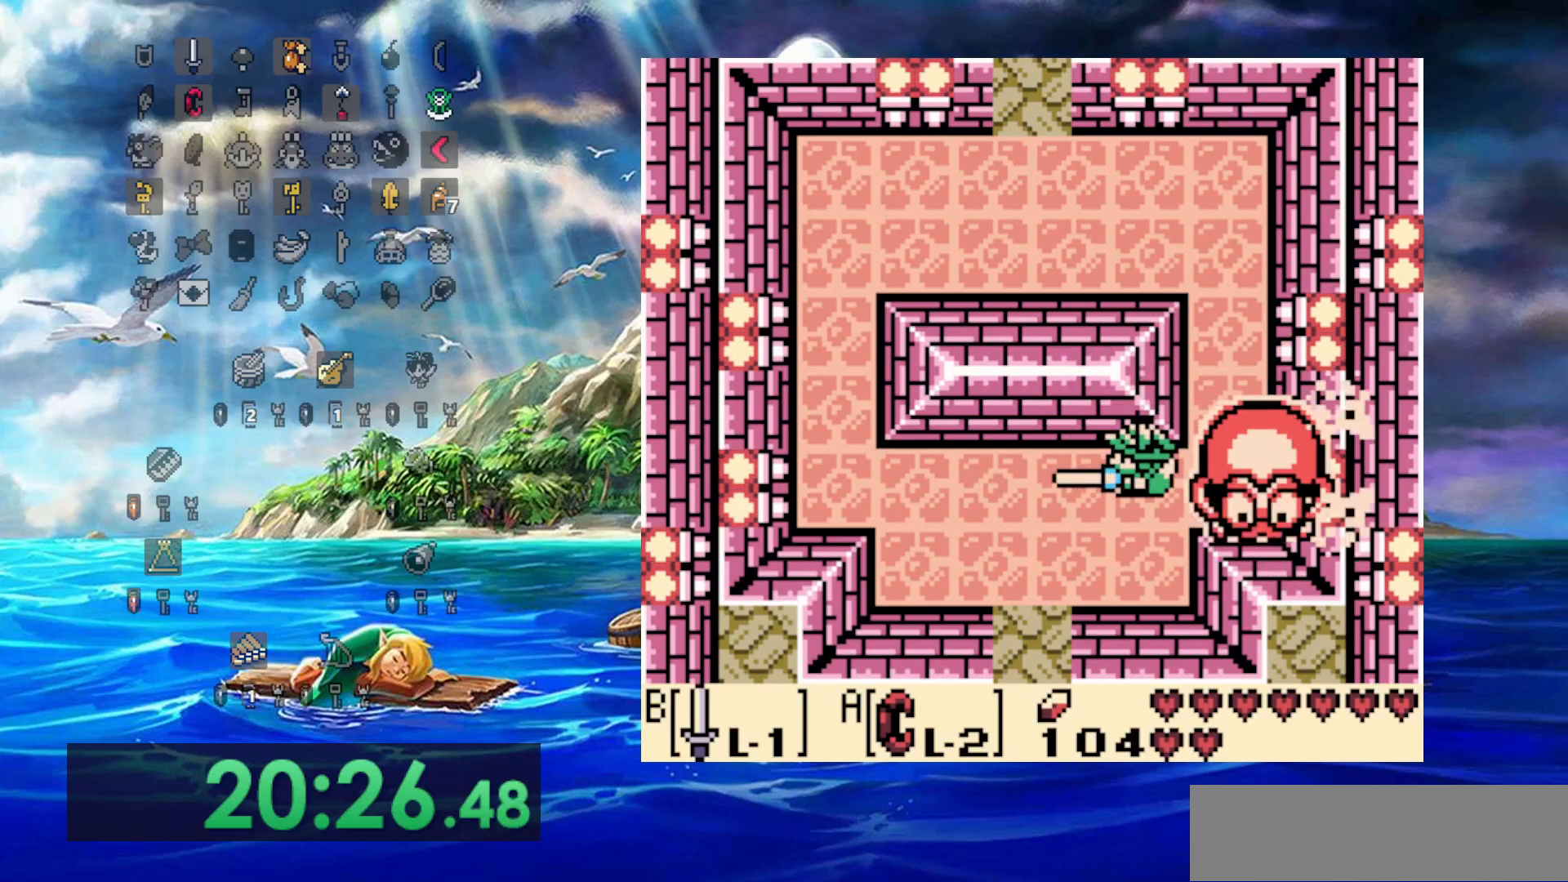
{"dt_ms": 500, "buttons": [], "events": []}
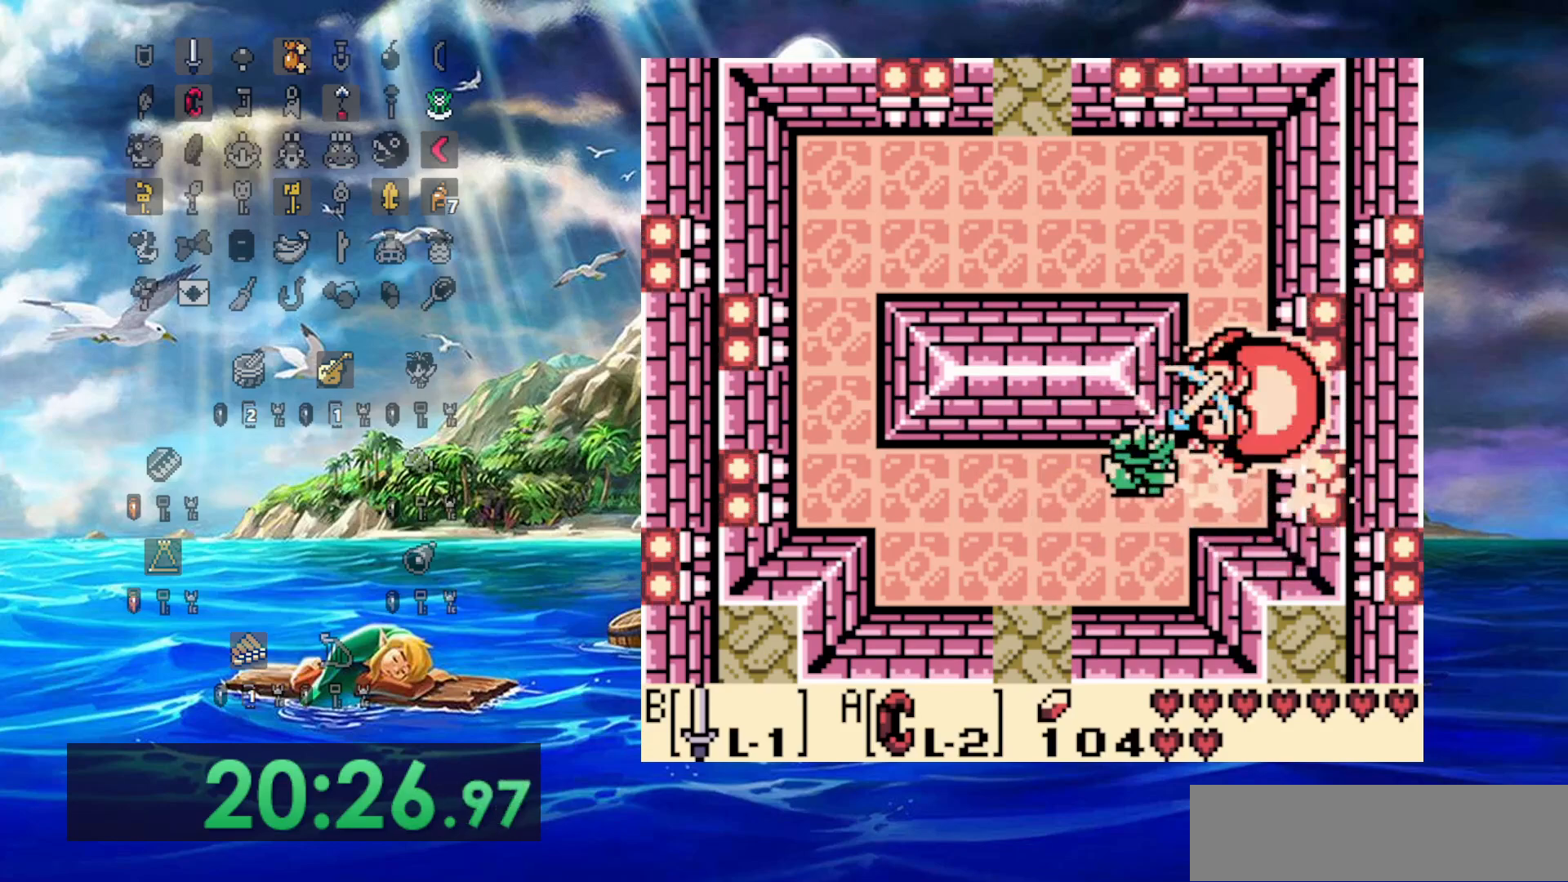
{"dt_ms": 500, "buttons": [], "events": []}
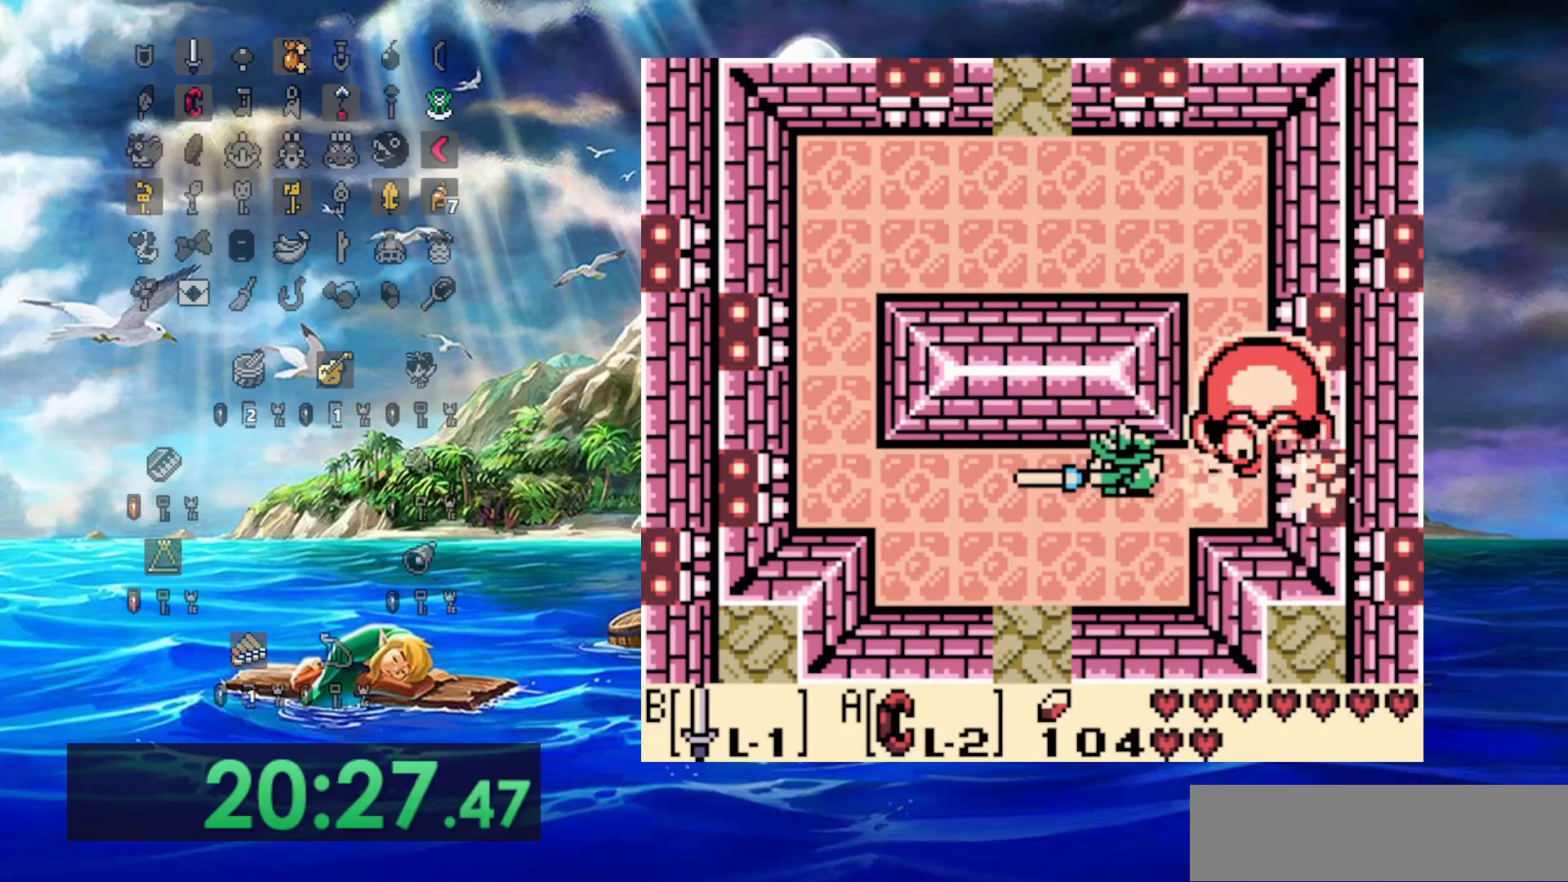
{"dt_ms": 500, "buttons": [], "events": []}
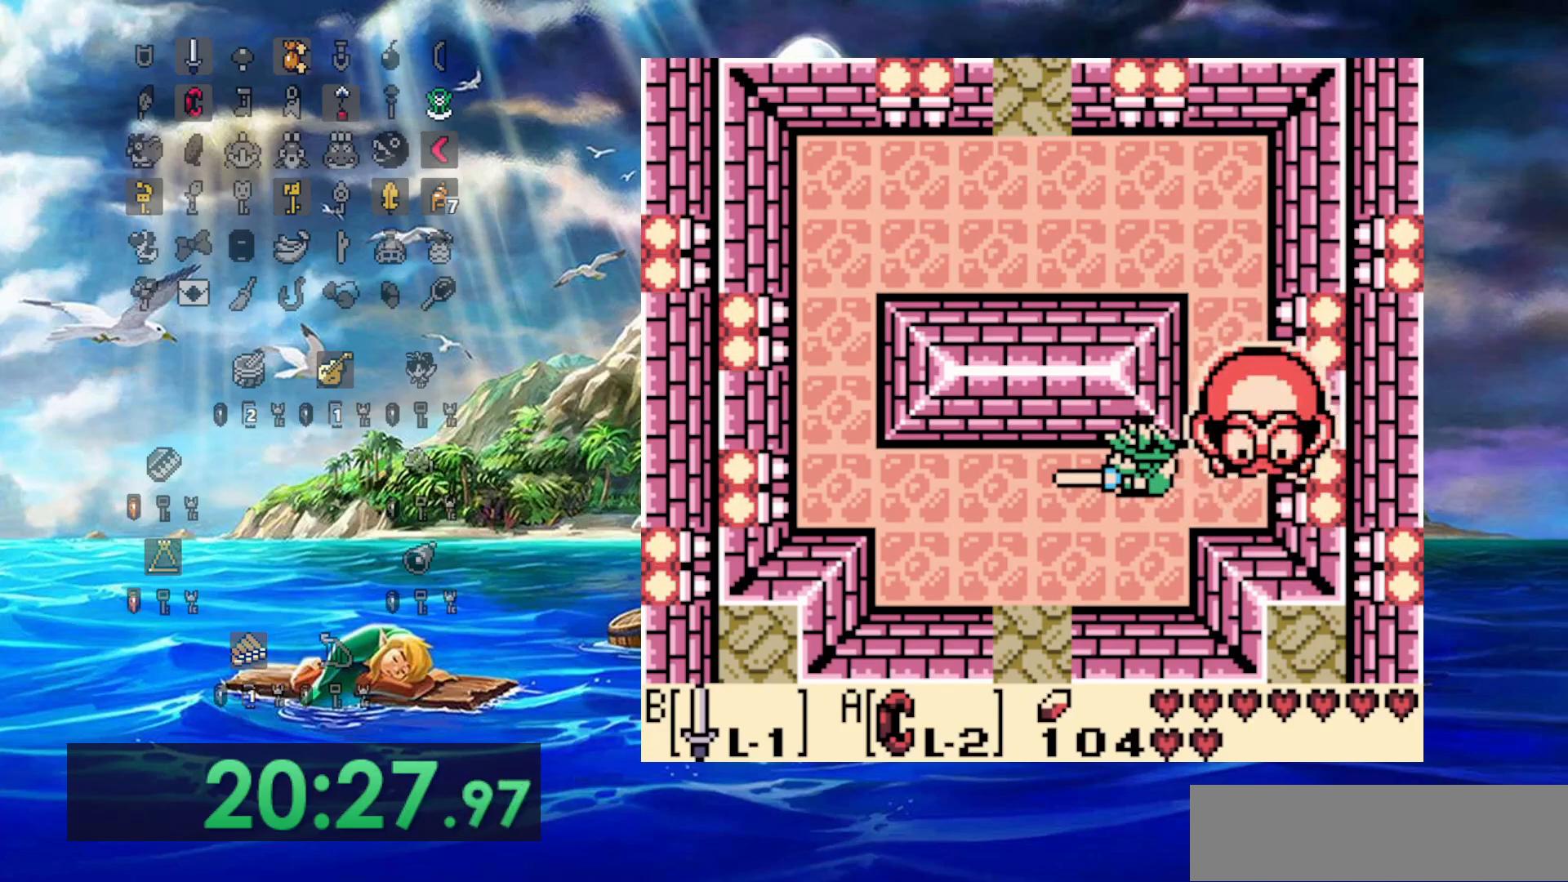
{"dt_ms": 500, "buttons": [], "events": []}
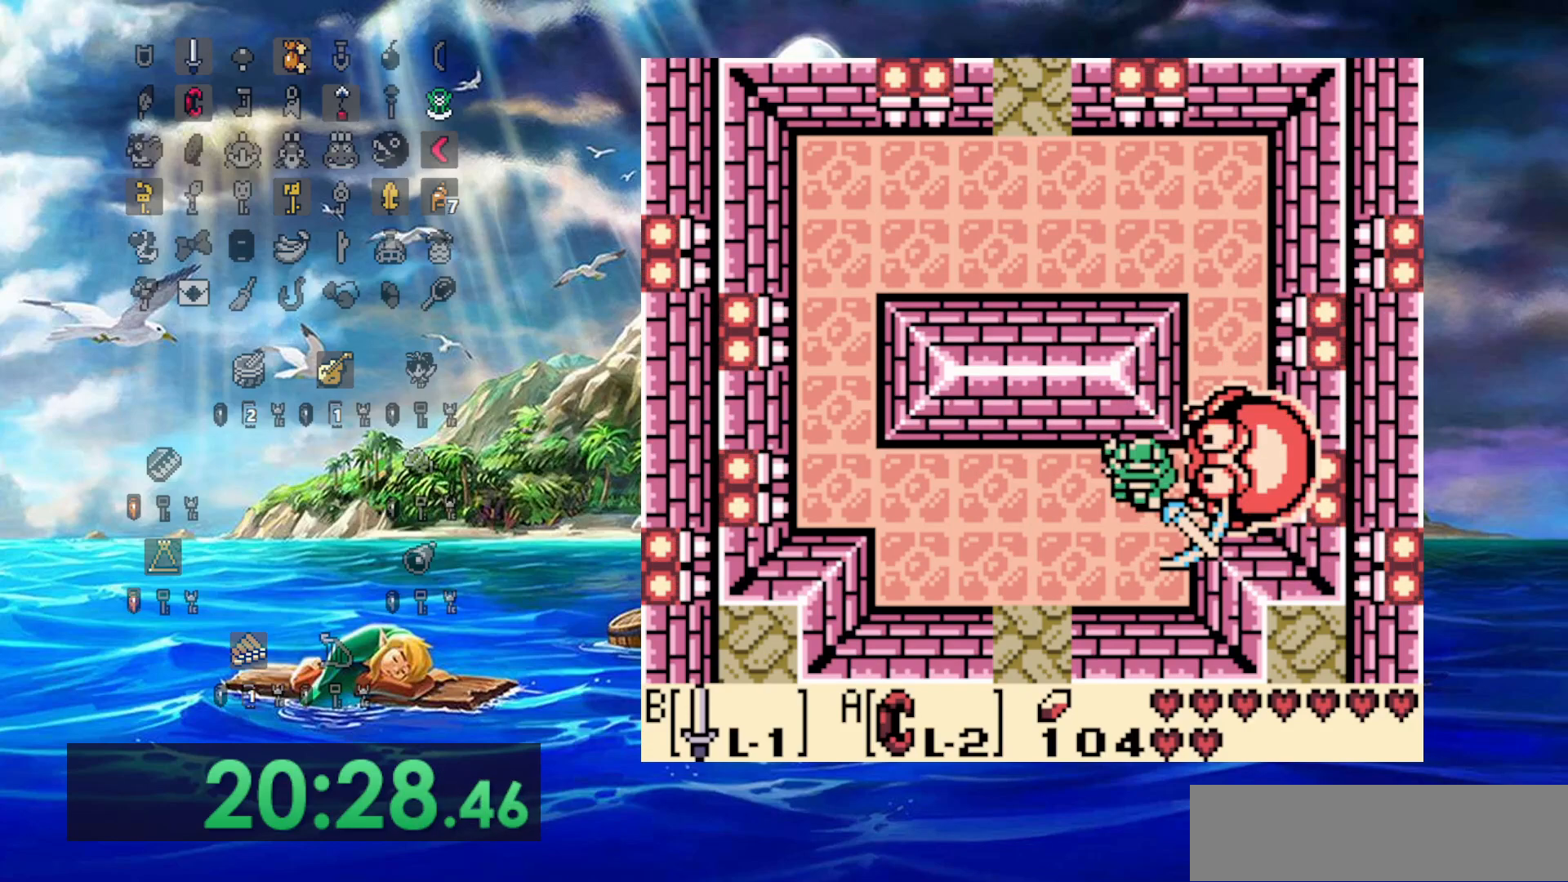
{"dt_ms": 500, "buttons": [], "events": []}
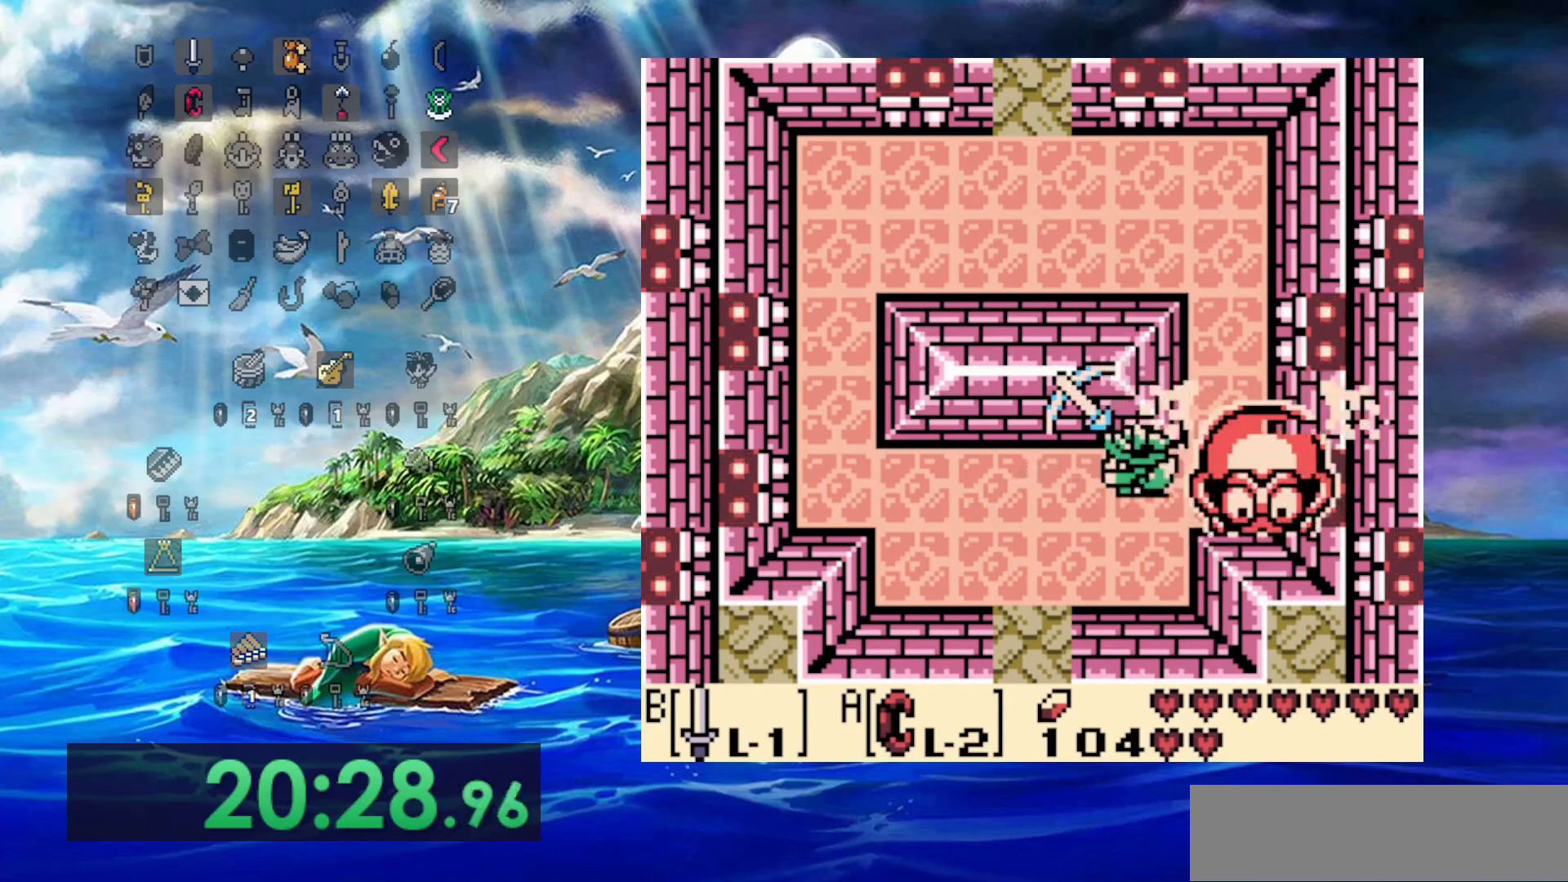
{"dt_ms": 500, "buttons": [], "events": []}
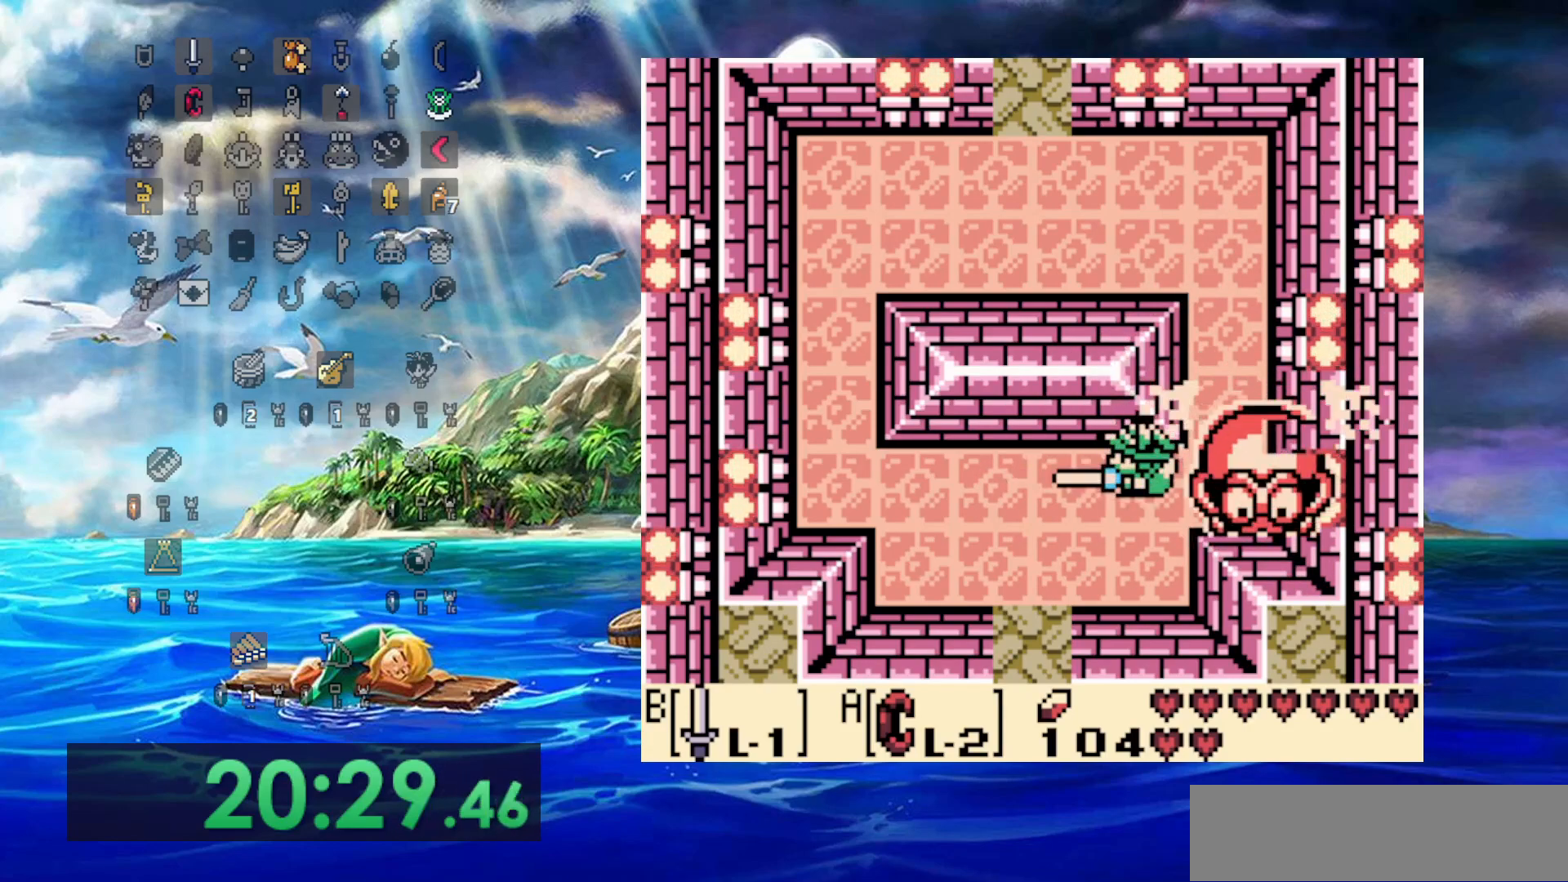
{"dt_ms": 500, "buttons": [], "events": []}
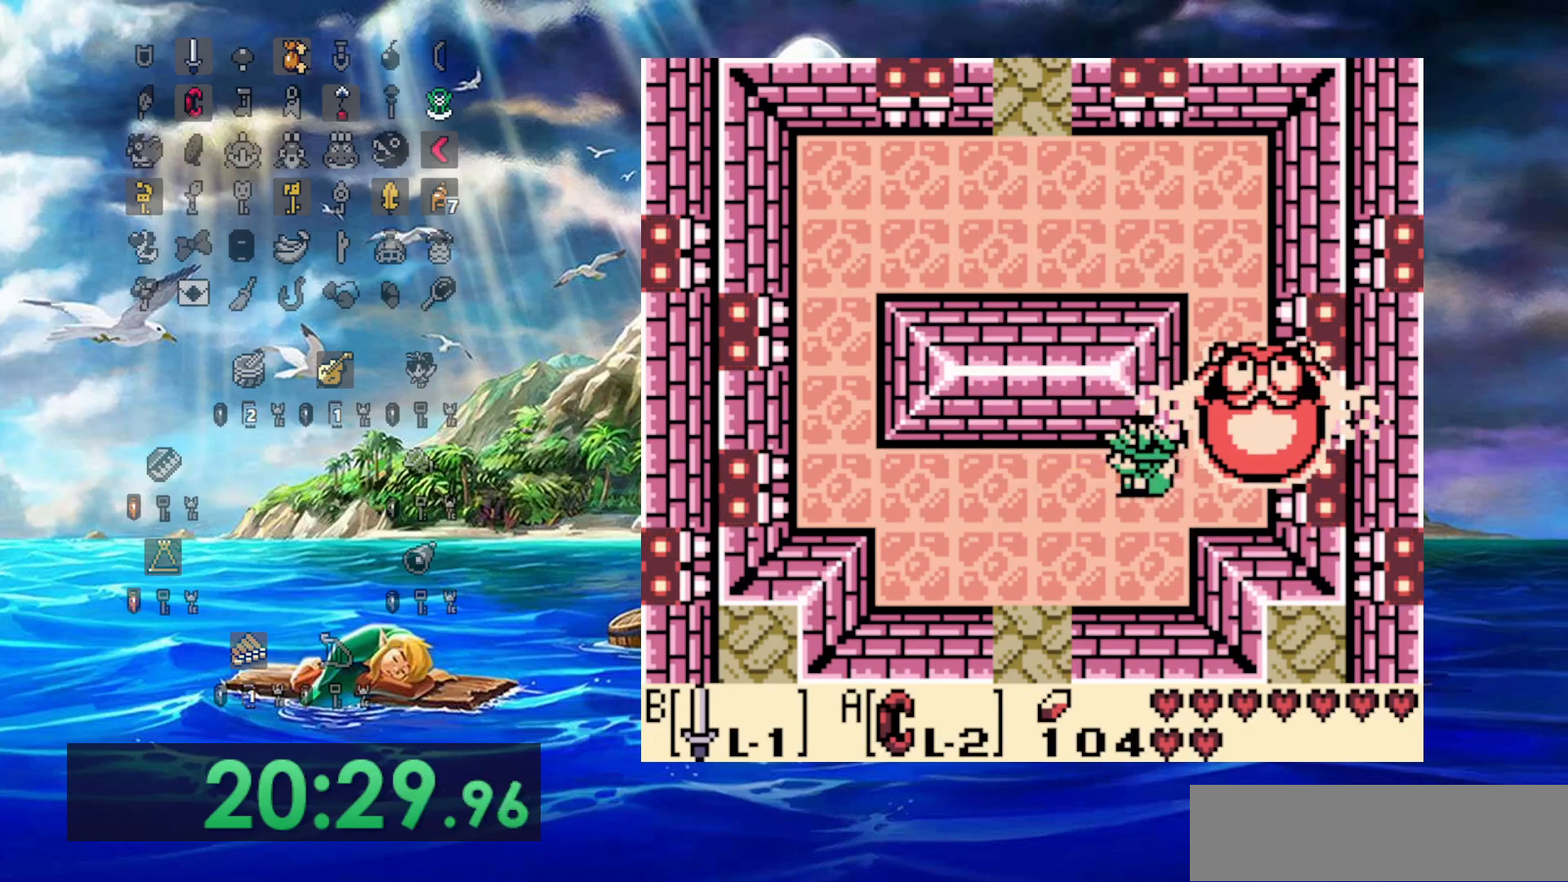
{"dt_ms": 500, "buttons": ["DPAD_LEFT"], "events": [[383, "DPAD_LEFT", "down"]]}
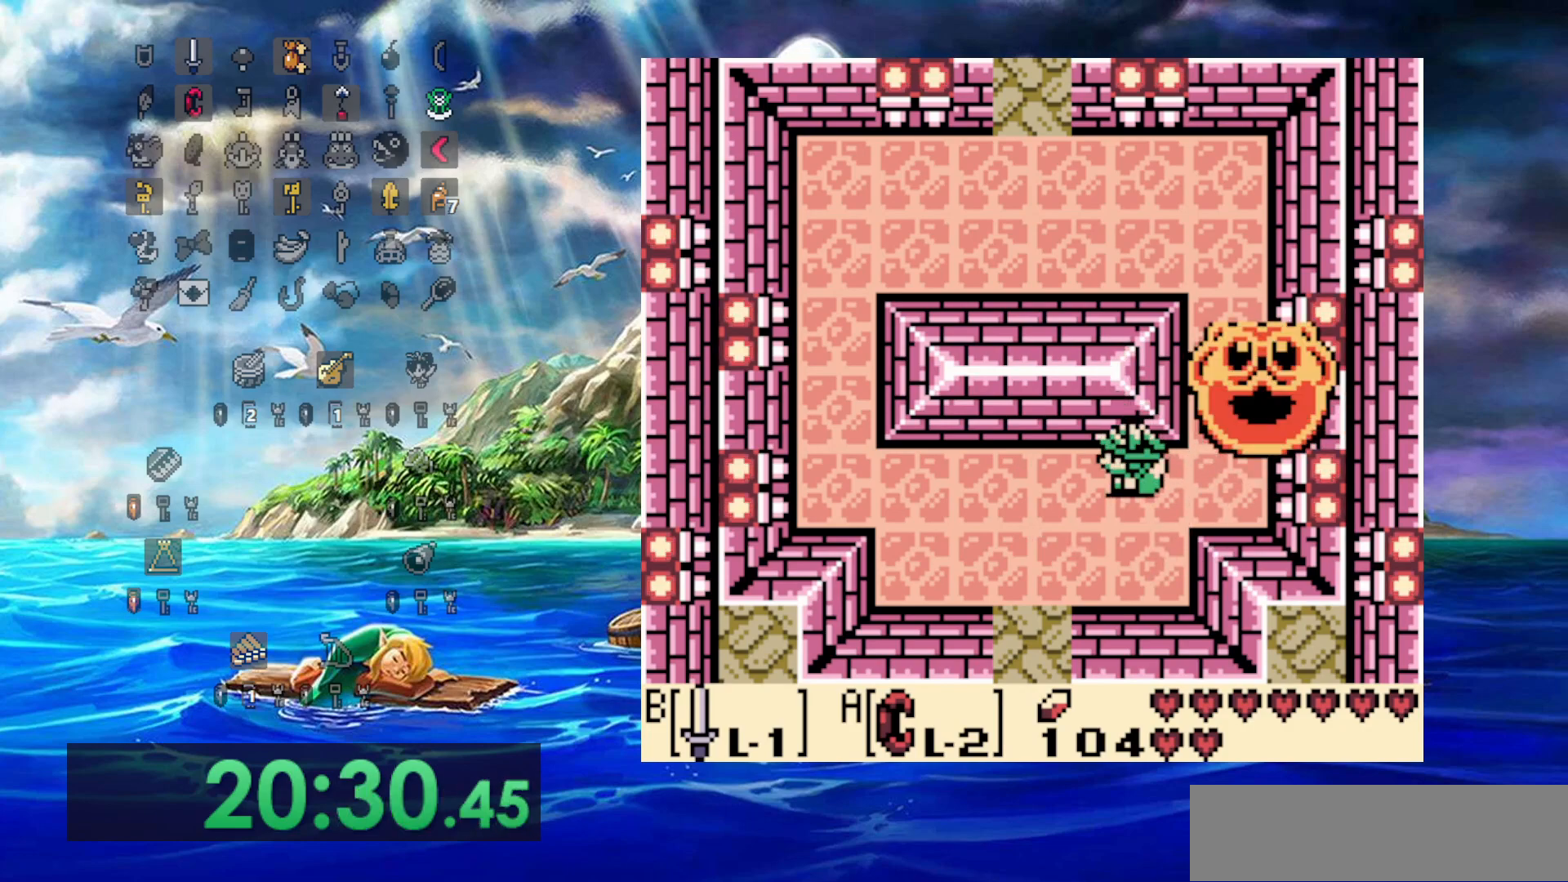
{"dt_ms": 500, "buttons": ["DPAD_LEFT"], "events": []}
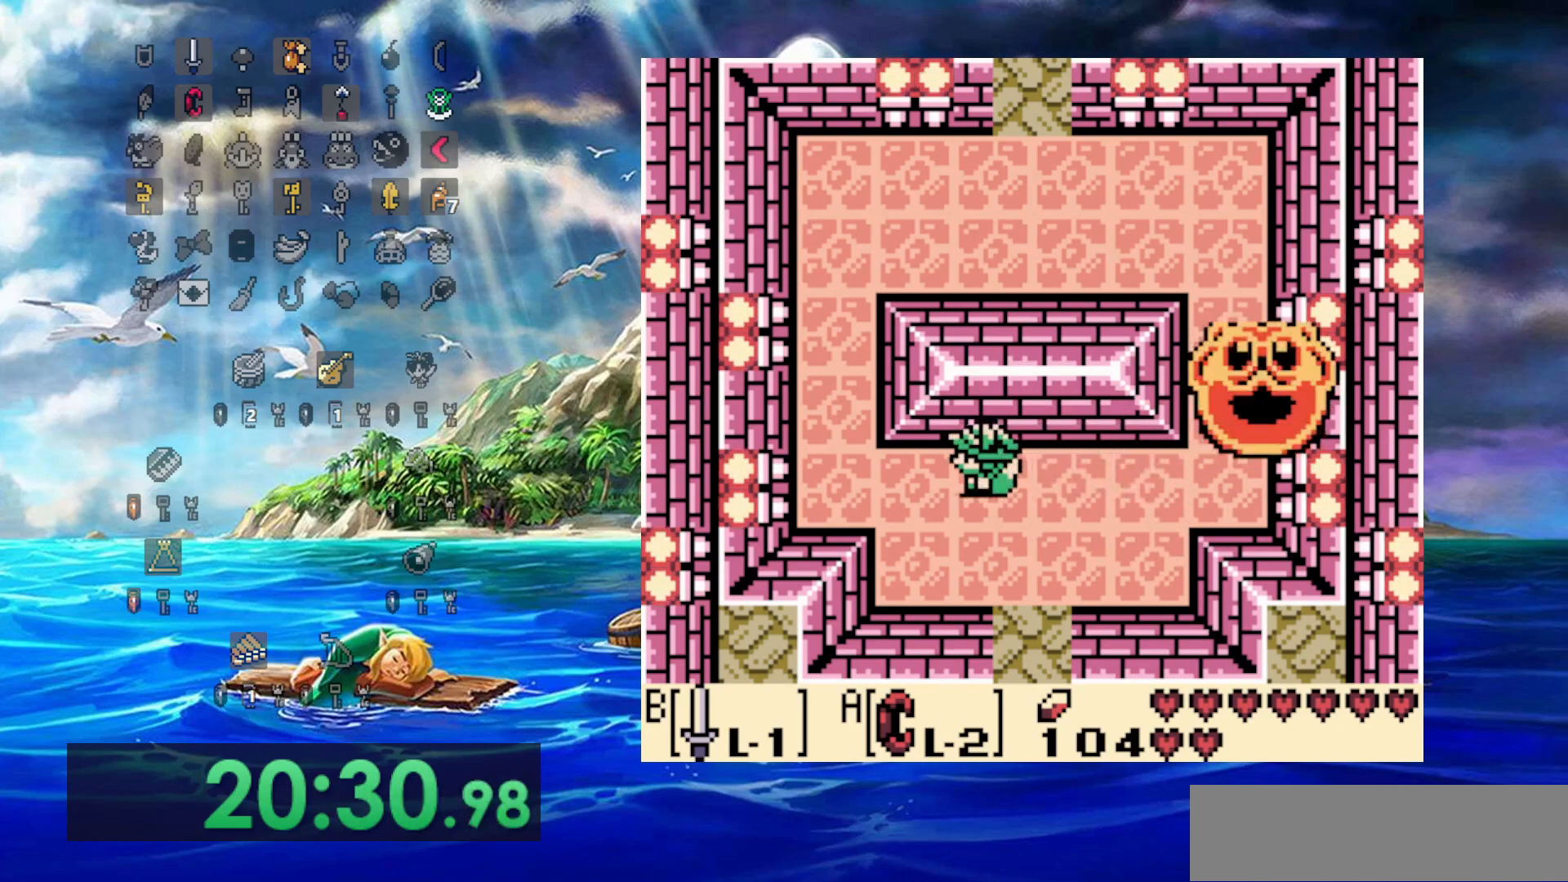
{"dt_ms": 500, "buttons": ["DPAD_LEFT"], "events": []}
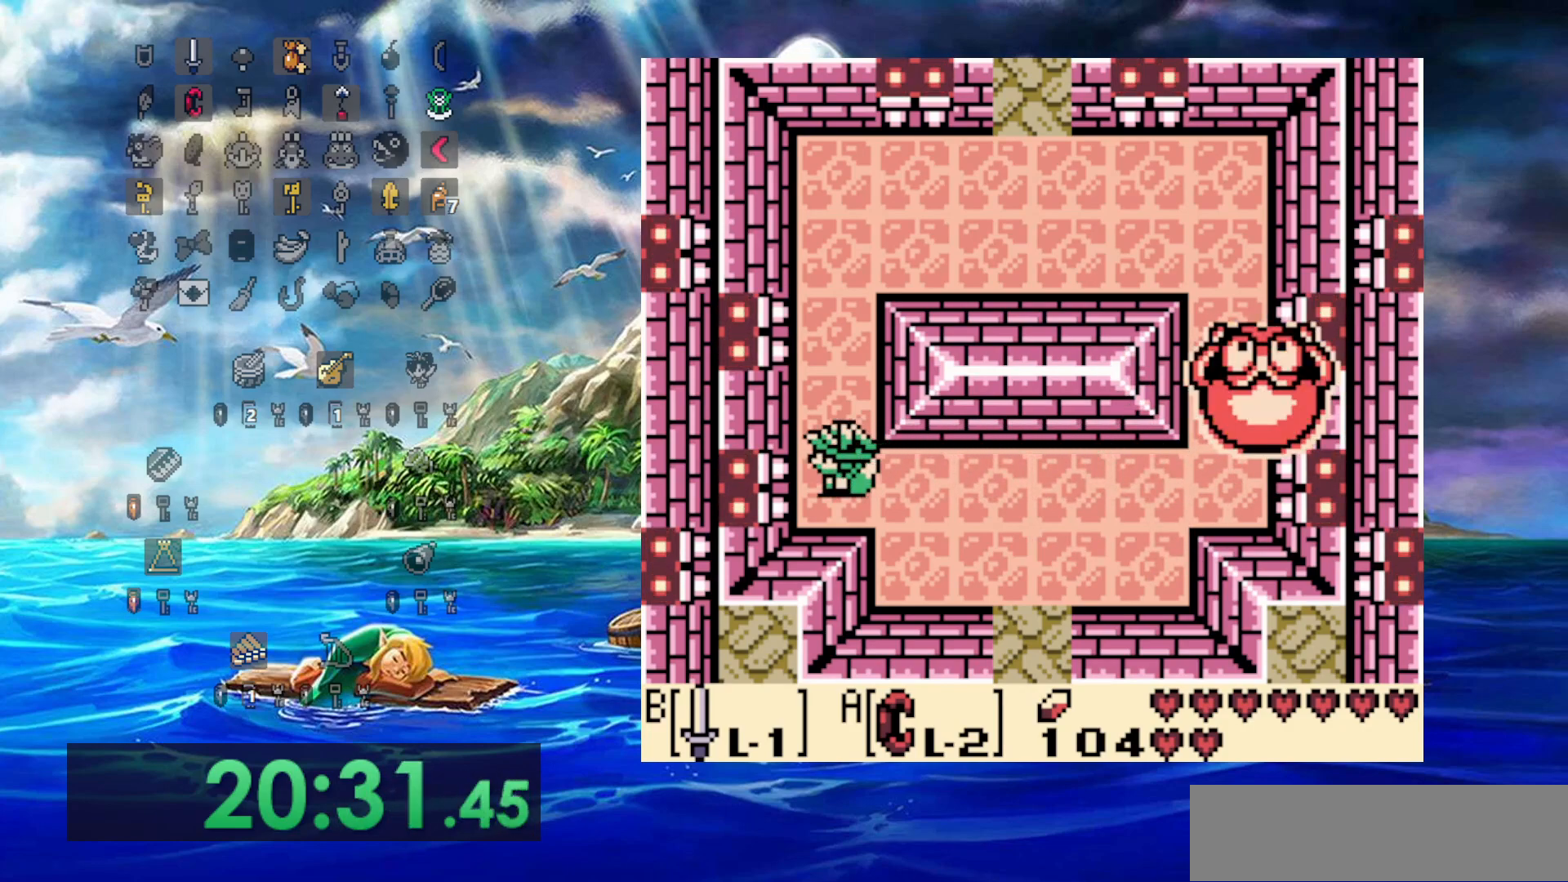
{"dt_ms": 500, "buttons": [], "events": [[50, "DPAD_UP", "down"], [83, "DPAD_LEFT", "up"], [417, "DPAD_UP", "up"]]}
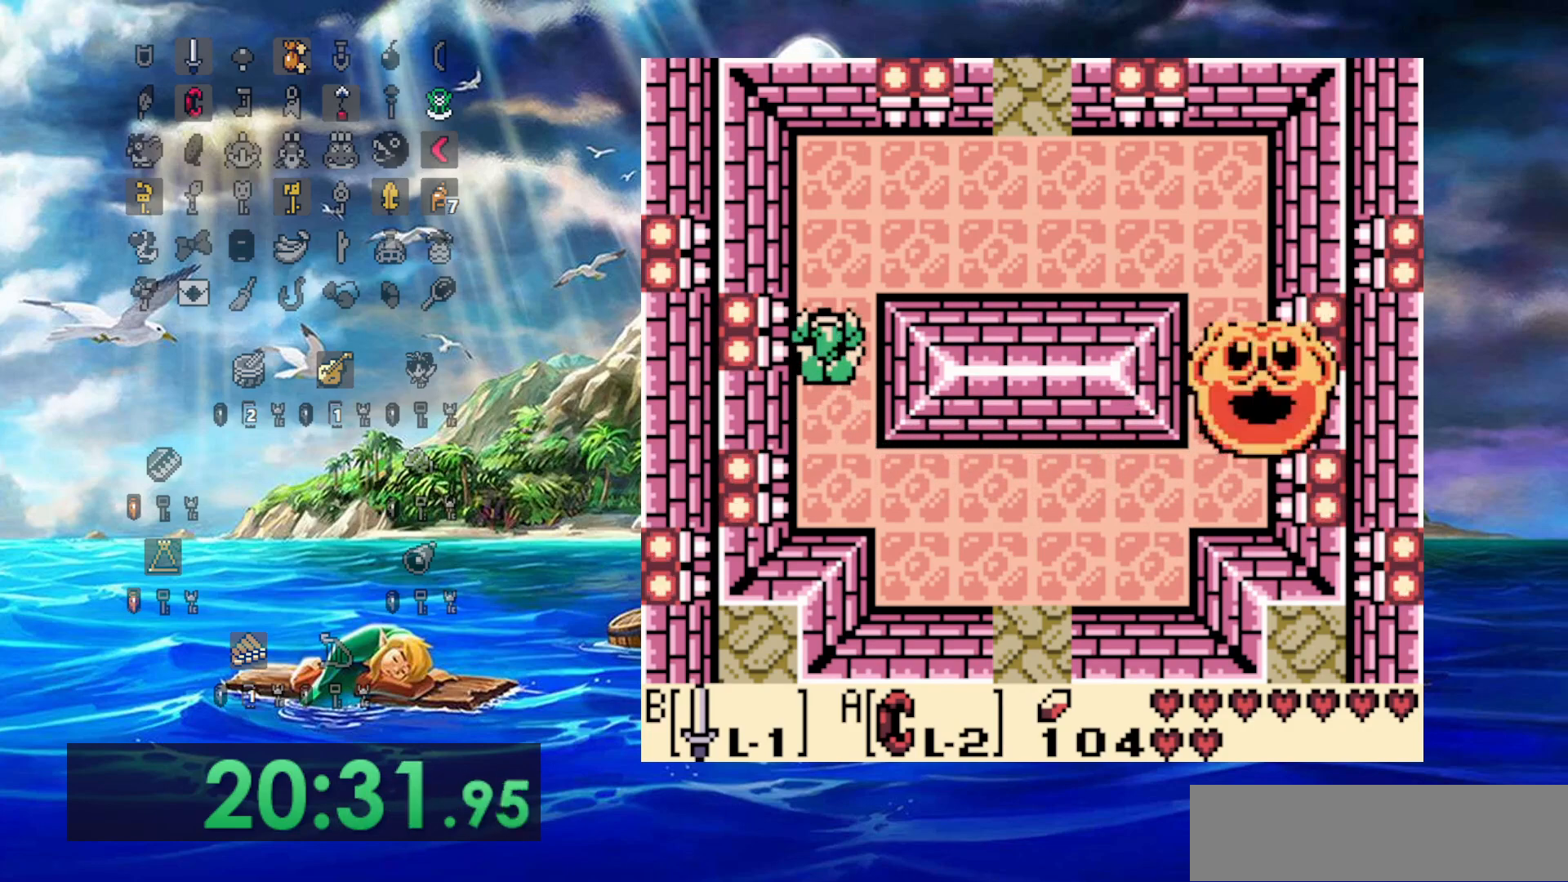
{"dt_ms": 500, "buttons": [], "events": []}
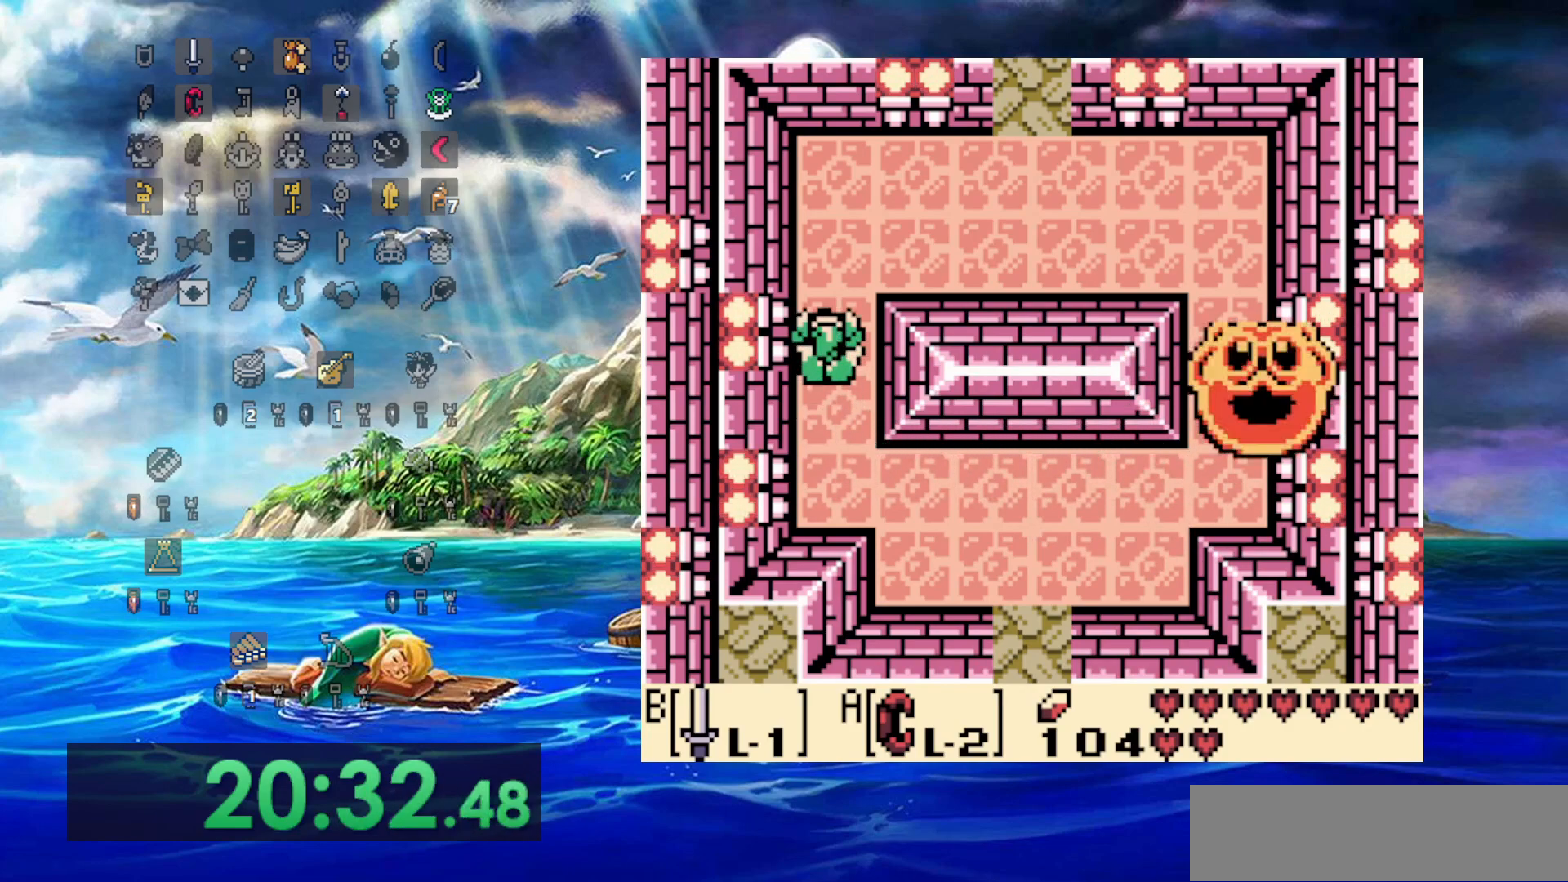
{"dt_ms": 500, "buttons": [], "events": []}
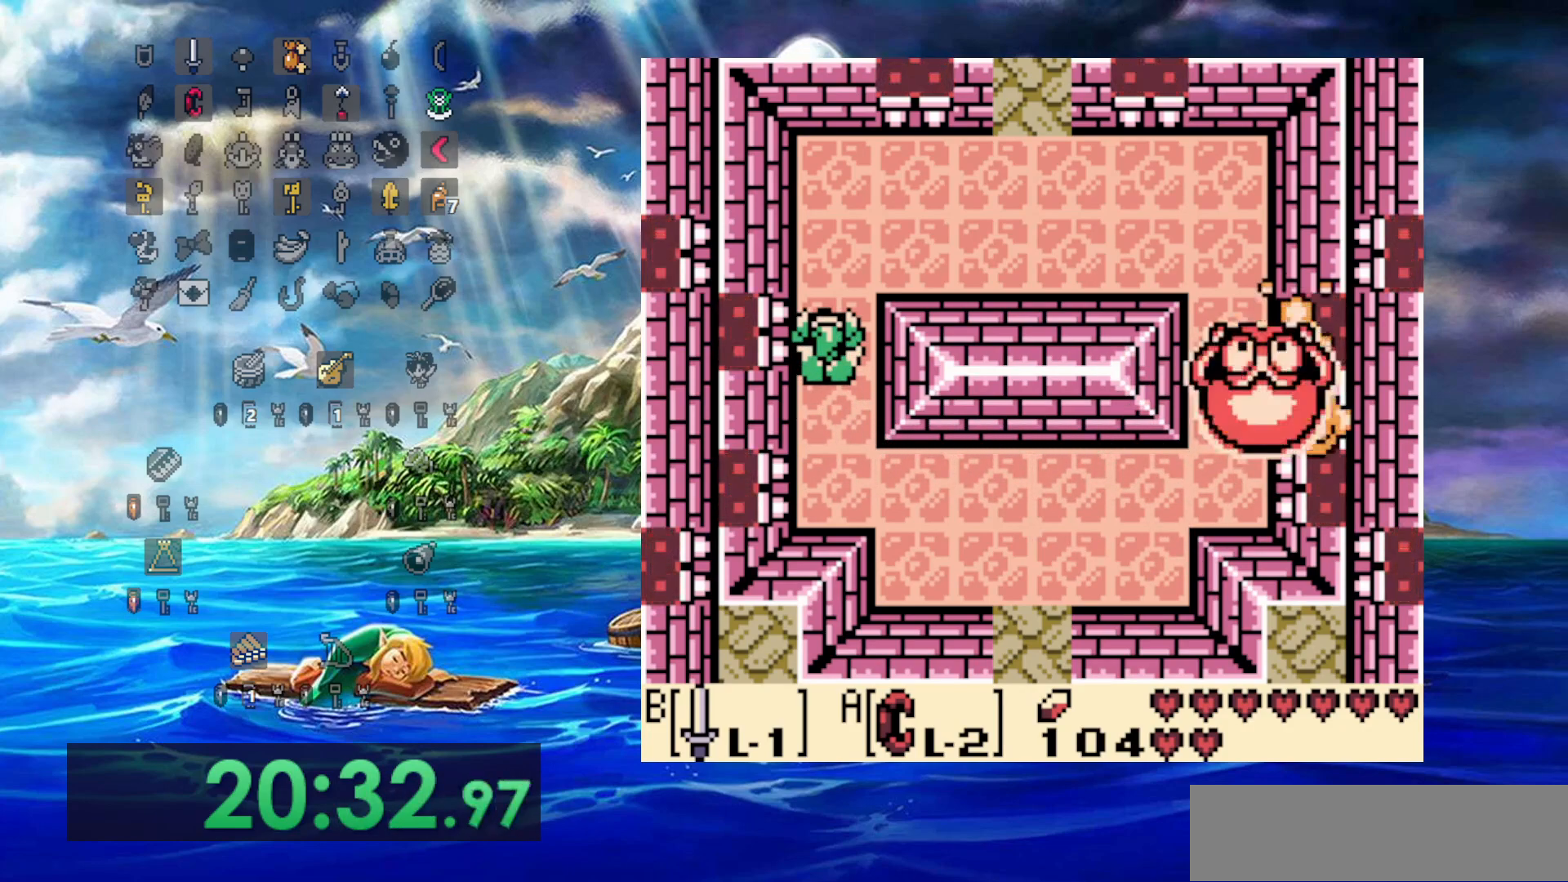
{"dt_ms": 500, "buttons": [], "events": []}
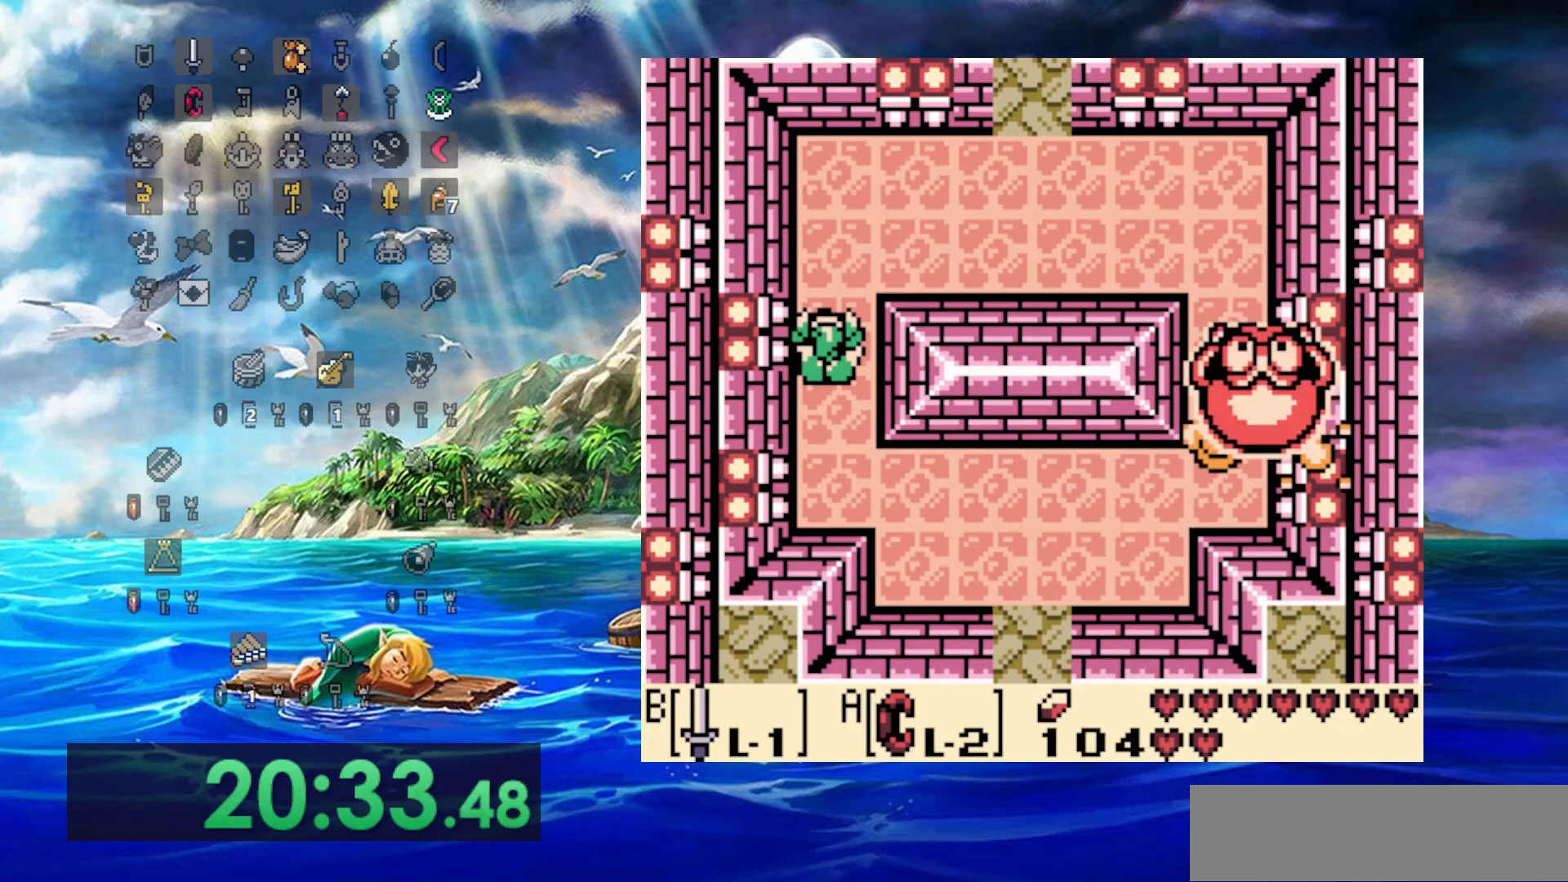
{"dt_ms": 500, "buttons": [], "events": []}
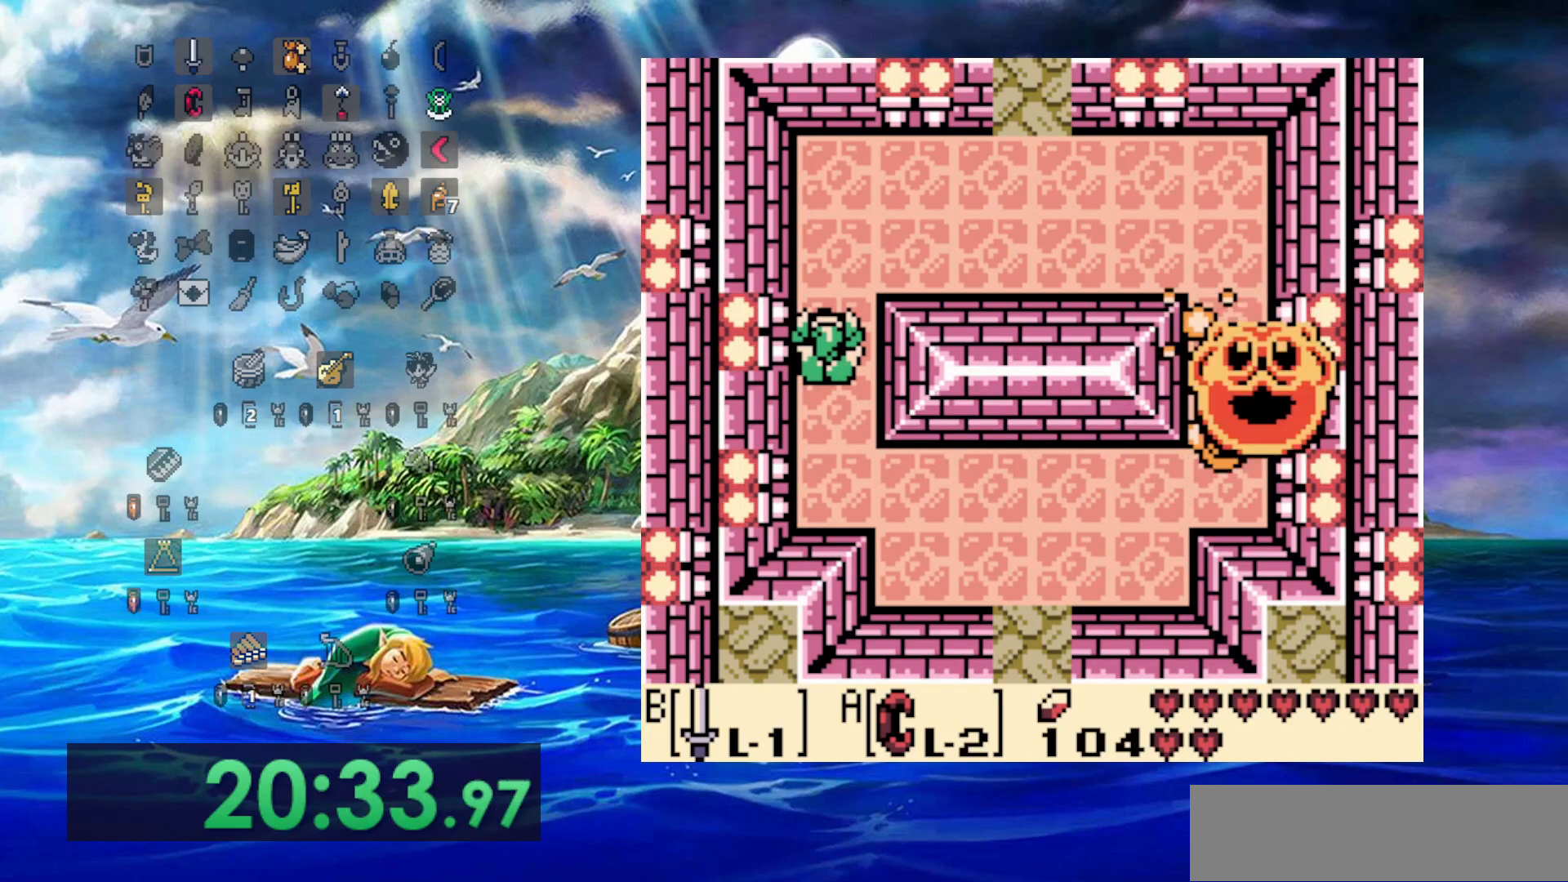
{"dt_ms": 500, "buttons": [], "events": []}
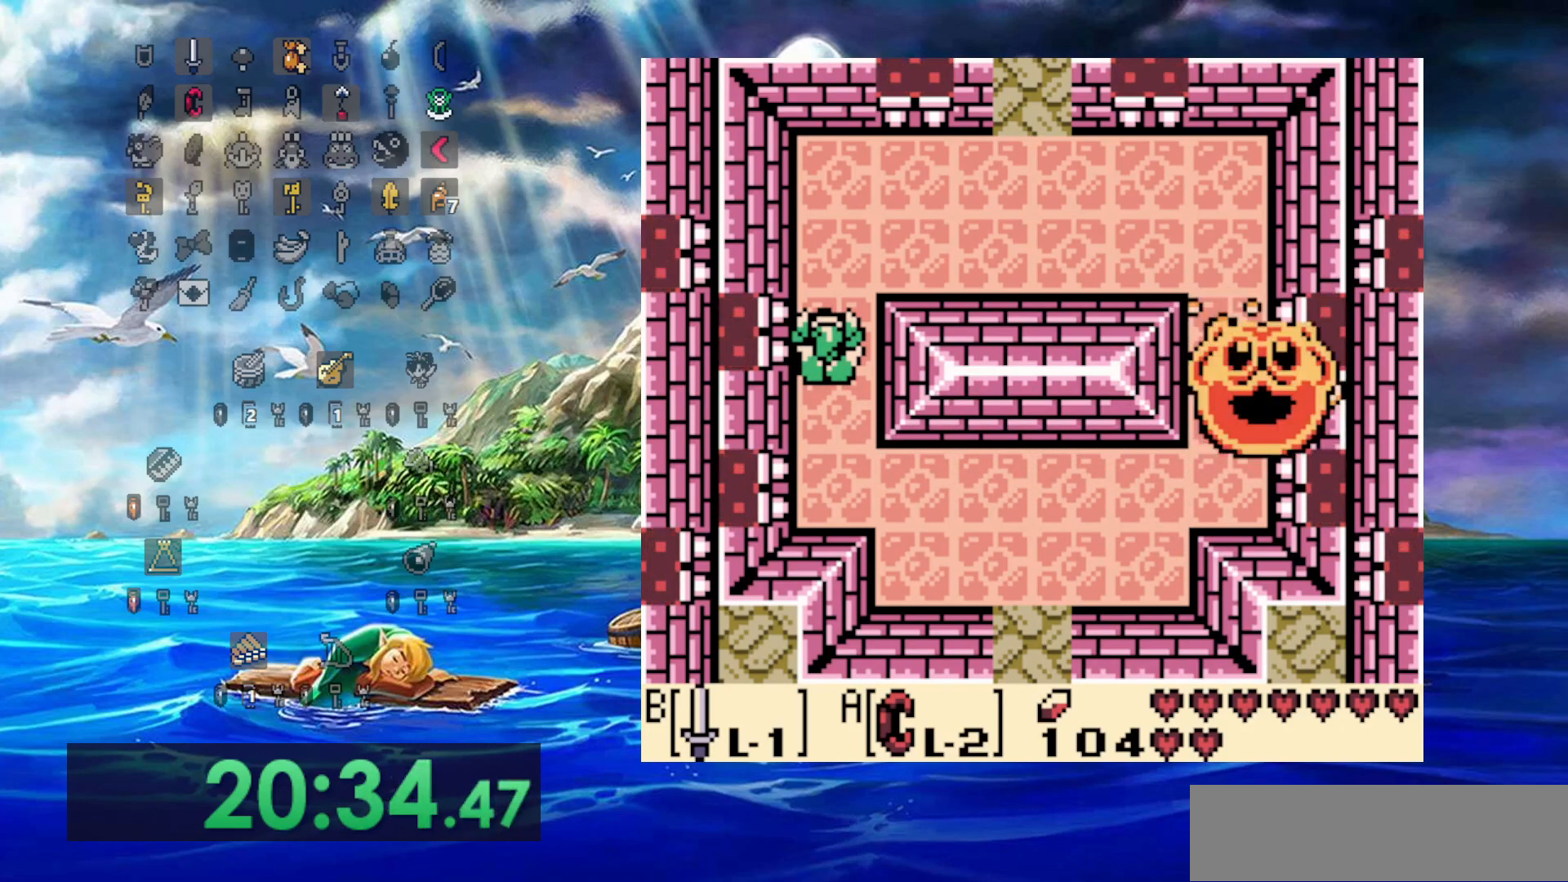
{"dt_ms": 500, "buttons": [], "events": []}
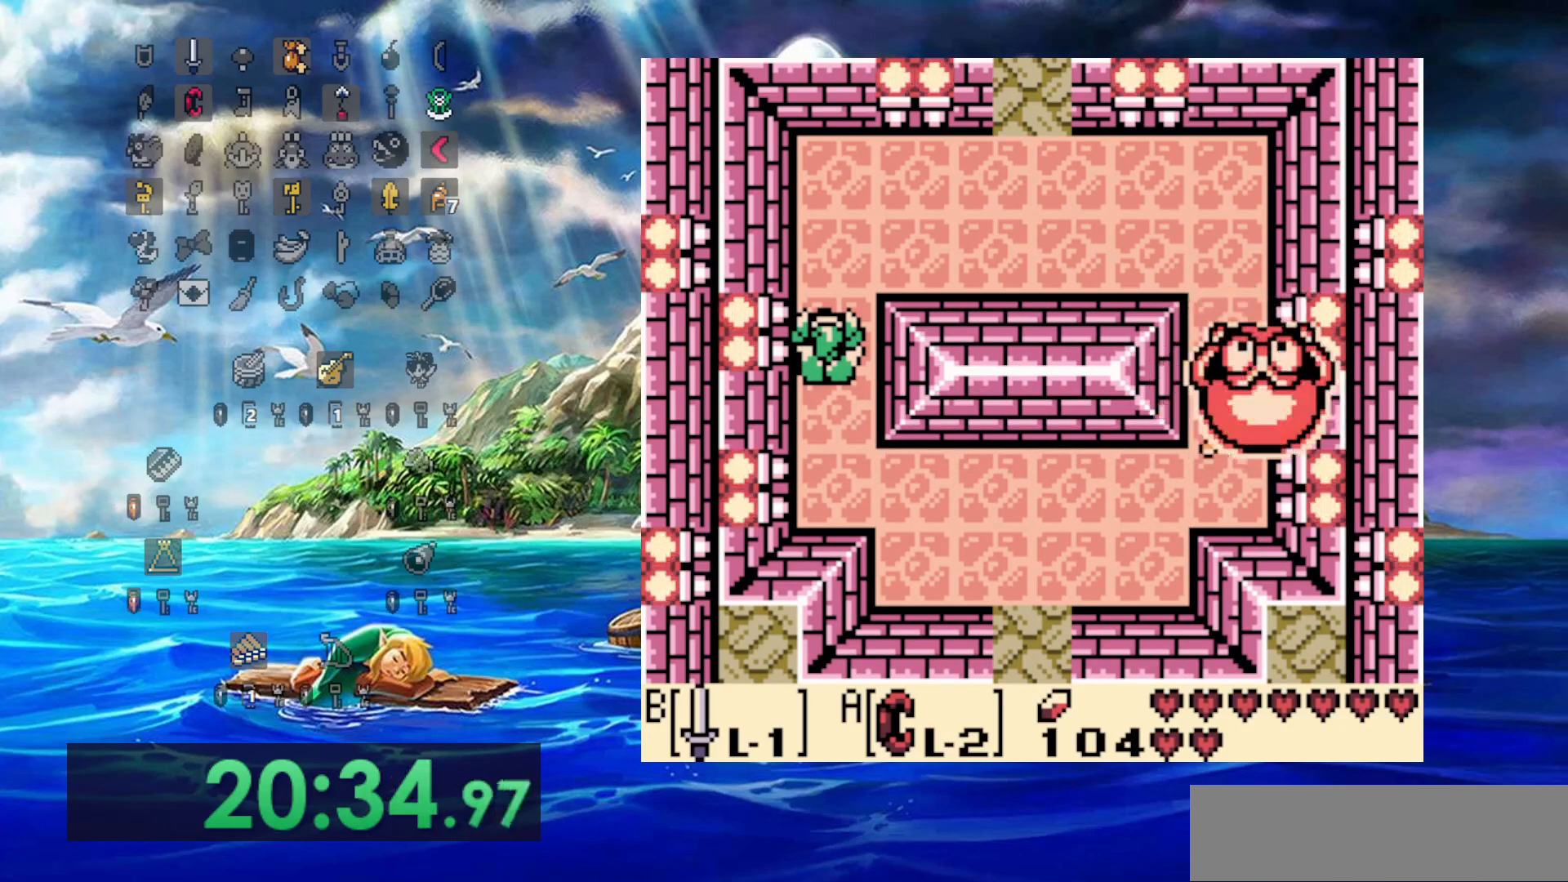
{"dt_ms": 500, "buttons": [], "events": []}
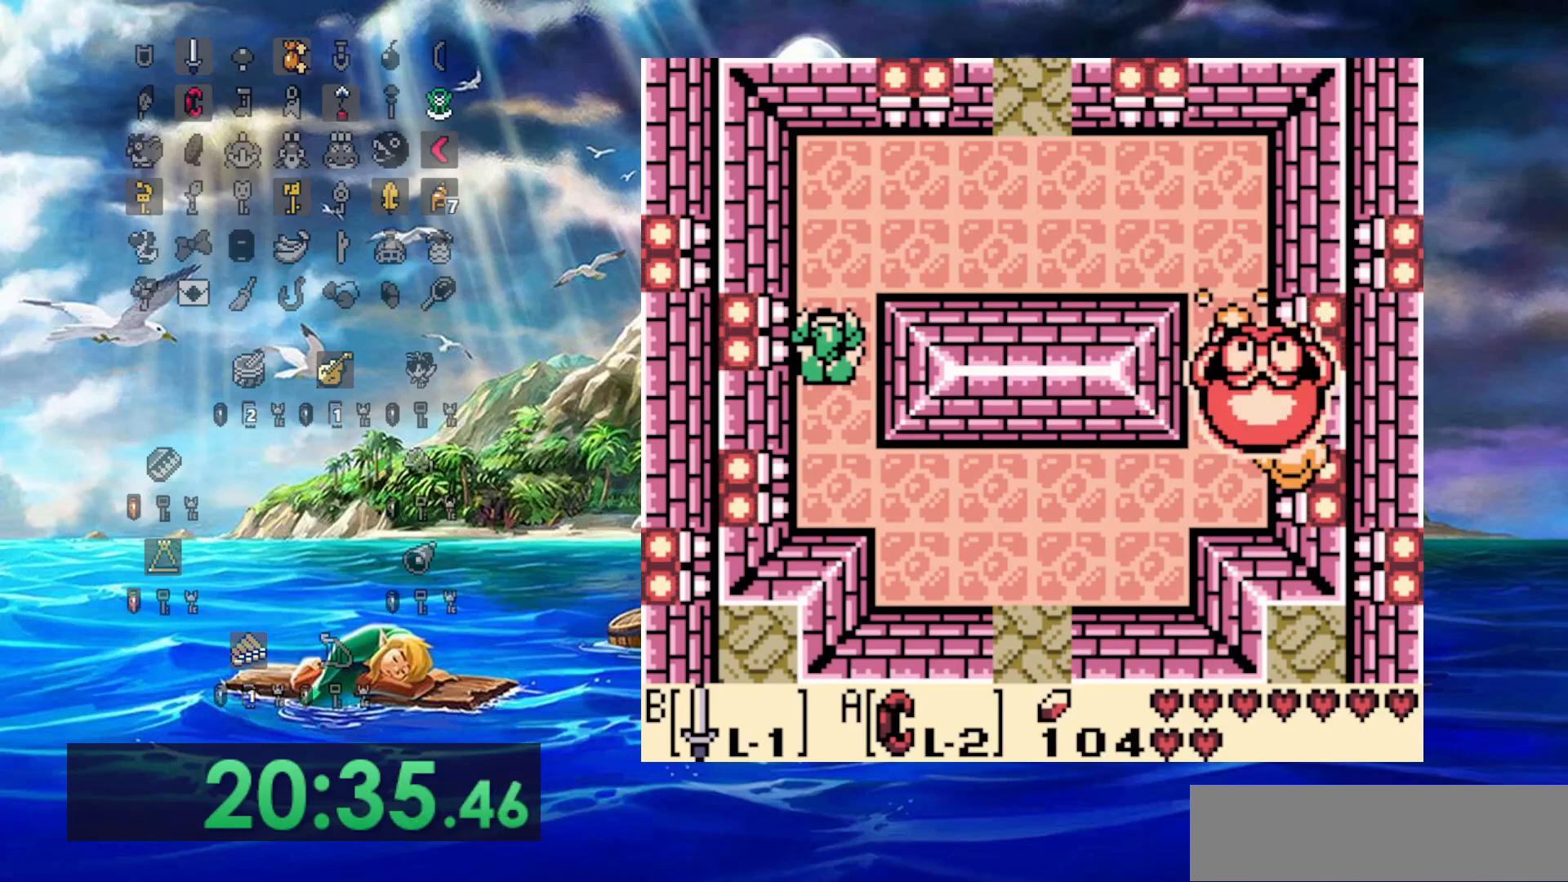
{"dt_ms": 500, "buttons": [], "events": []}
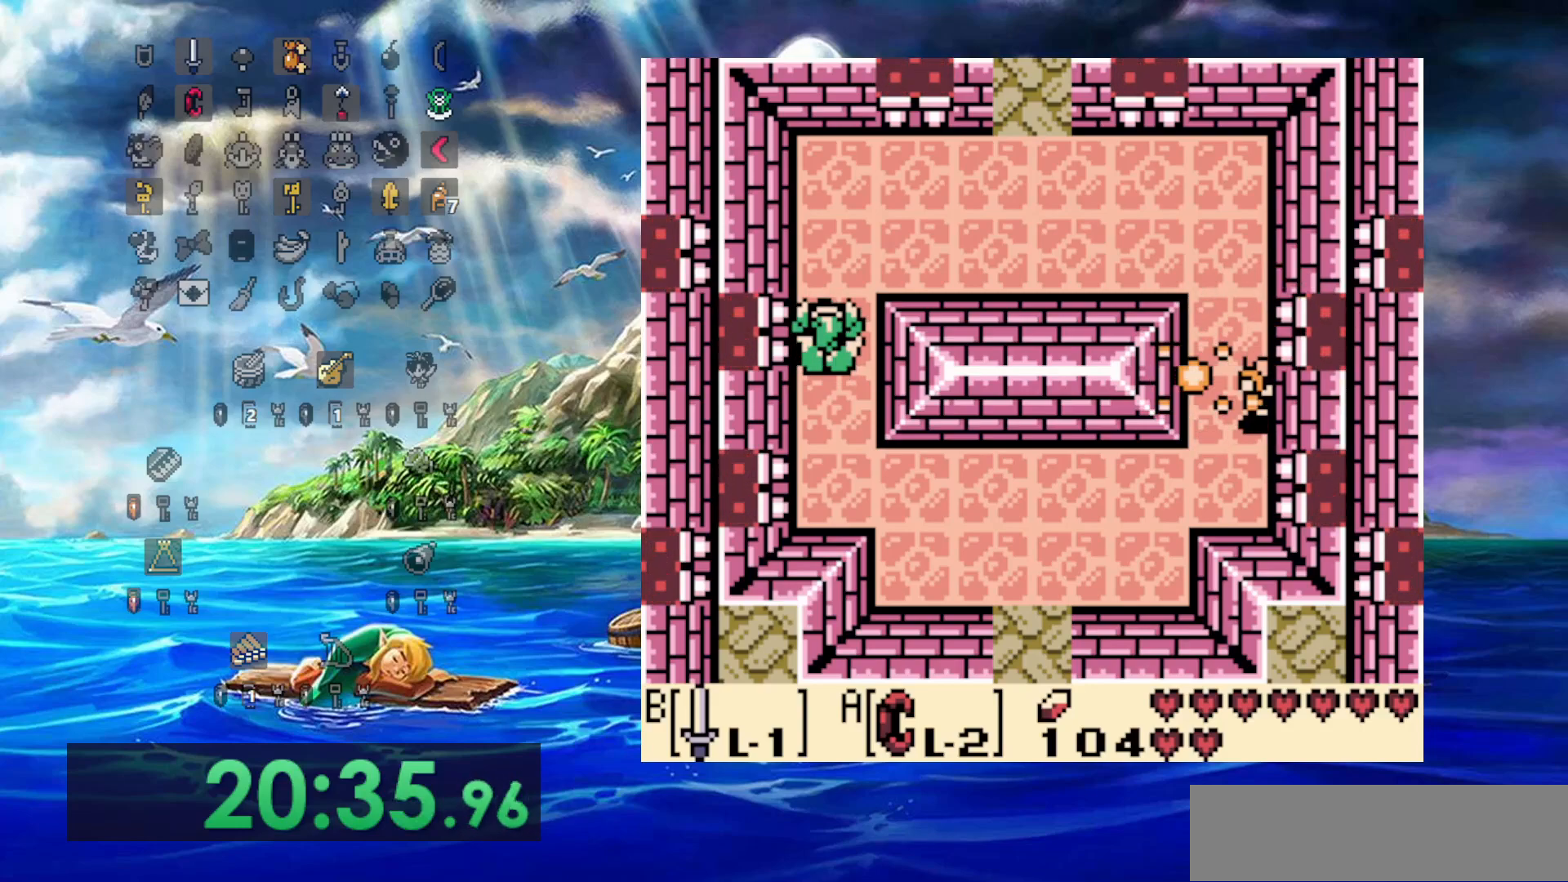
{"dt_ms": 500, "buttons": [], "events": []}
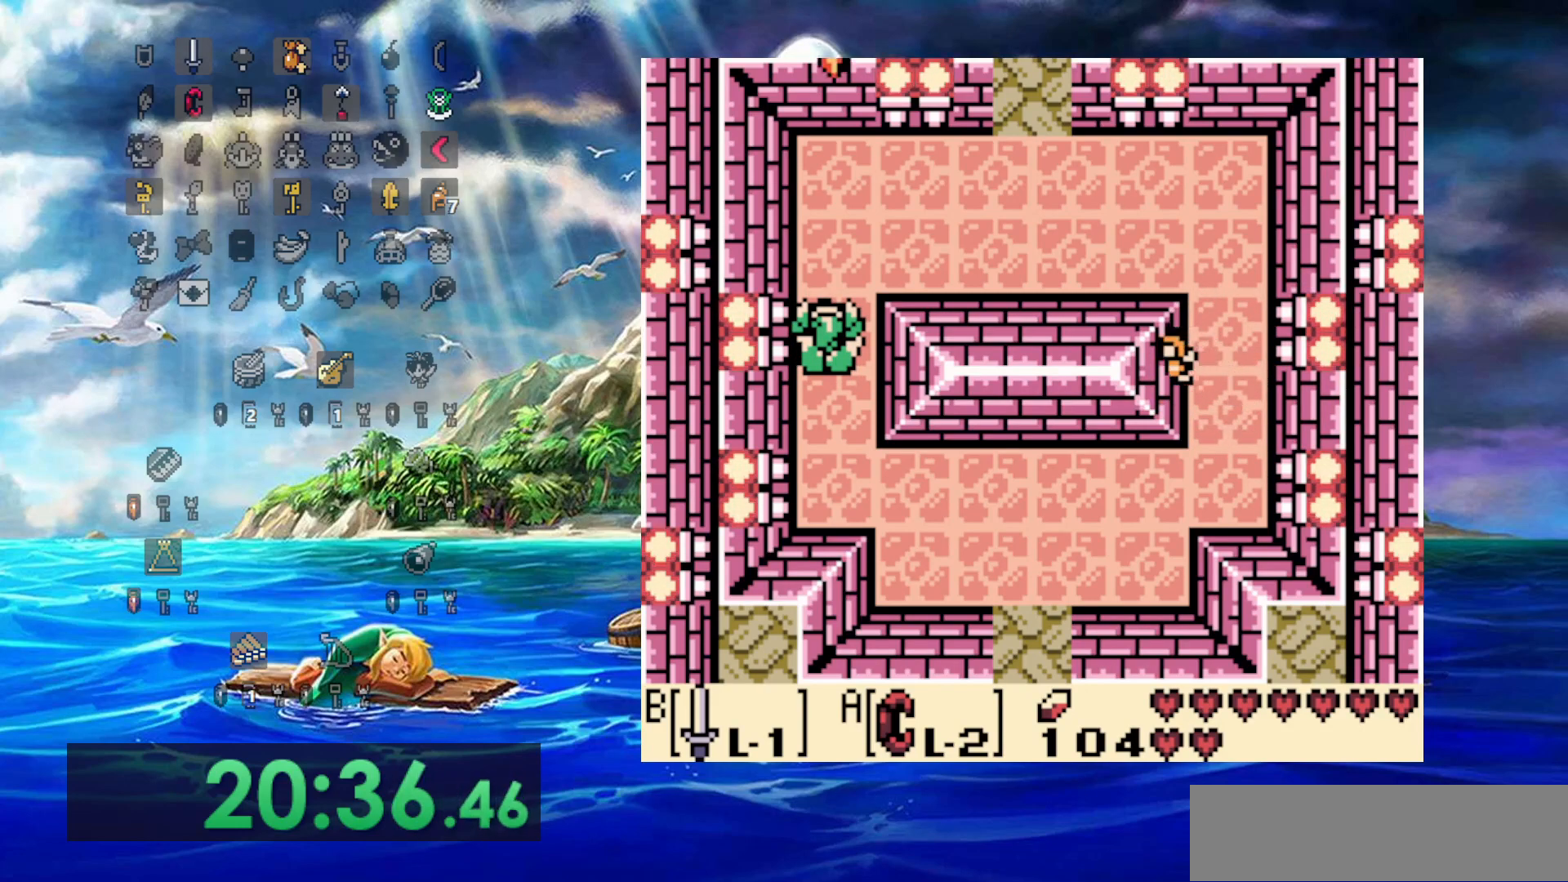
{"dt_ms": 500, "buttons": [], "events": [[367, "DPAD_RIGHT", "down"], [500, "DPAD_RIGHT", "up"]]}
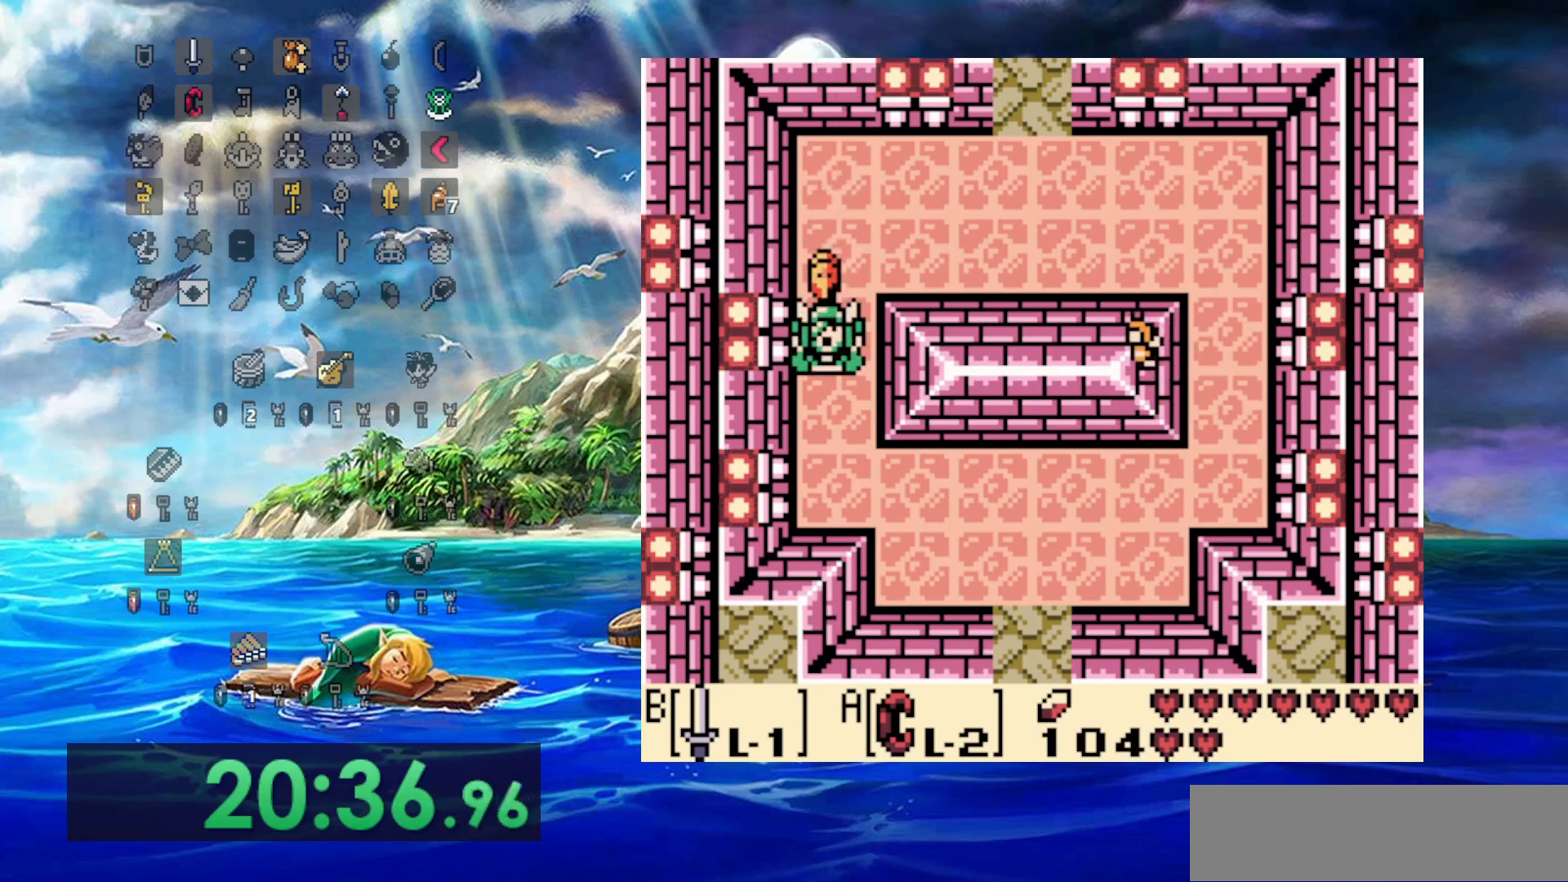
{"dt_ms": 500, "buttons": [], "events": [[317, "DPAD_DOWN", "down"], [500, "DPAD_DOWN", "up"]]}